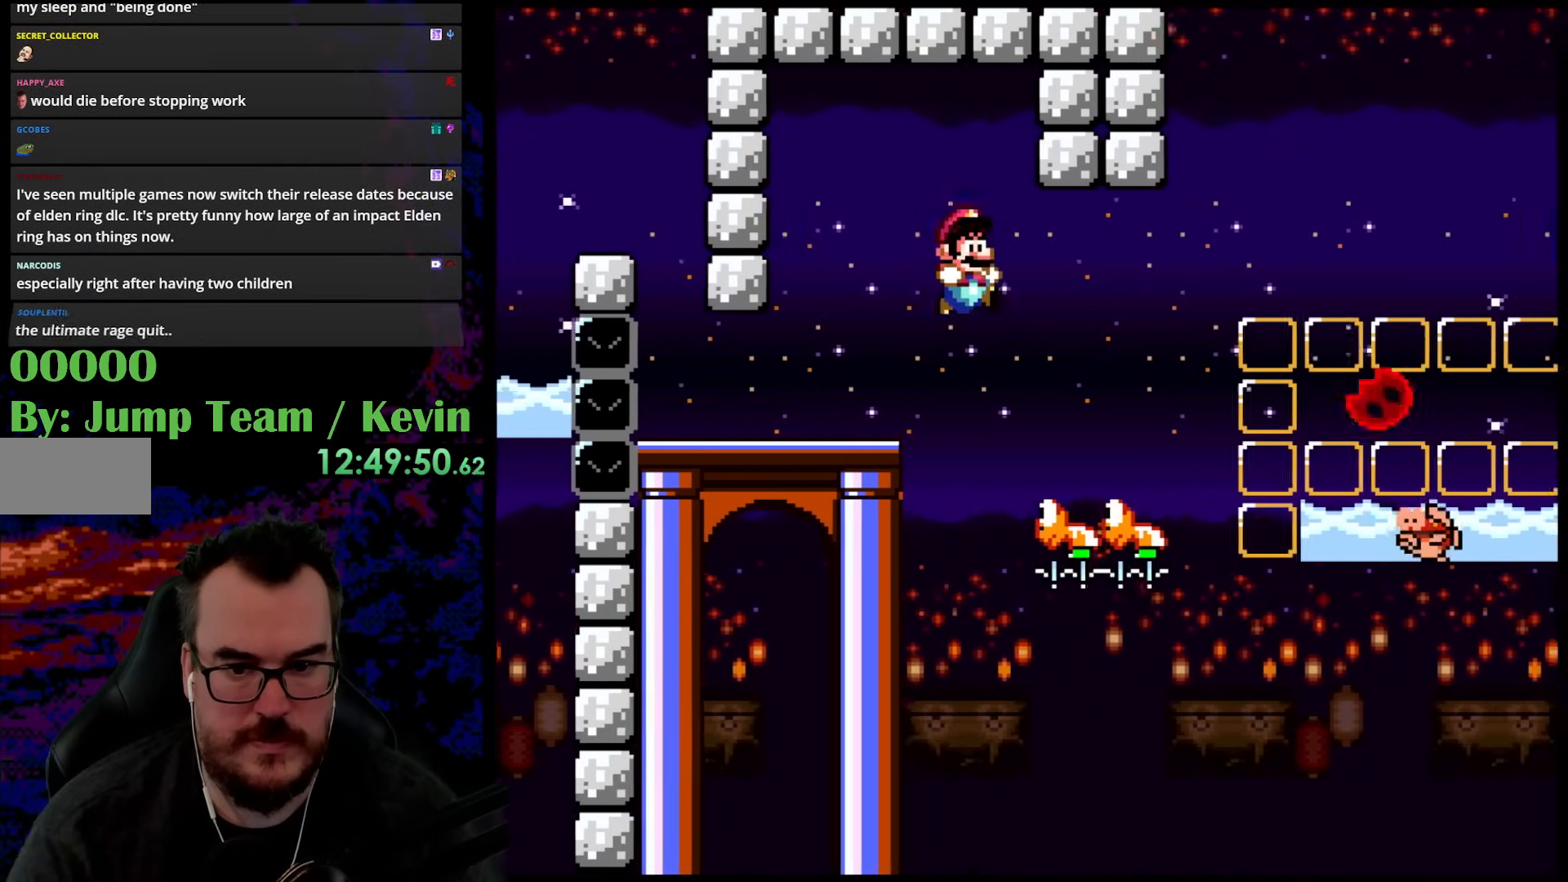
Gameplay with a controller (Nintendo layout); each line is a JSON object with the inputs held at the frame after it. "events" lists button and stick changes between this image and that frame as [ms after this image, input, new state], when the widget could be followed in between. Not read: L3 R3.
{"buttons": ["Y", "DPAD_UP", "DPAD_RIGHT"], "events": [[133, "DPAD_UP", "down"], [383, "B", "up"]]}
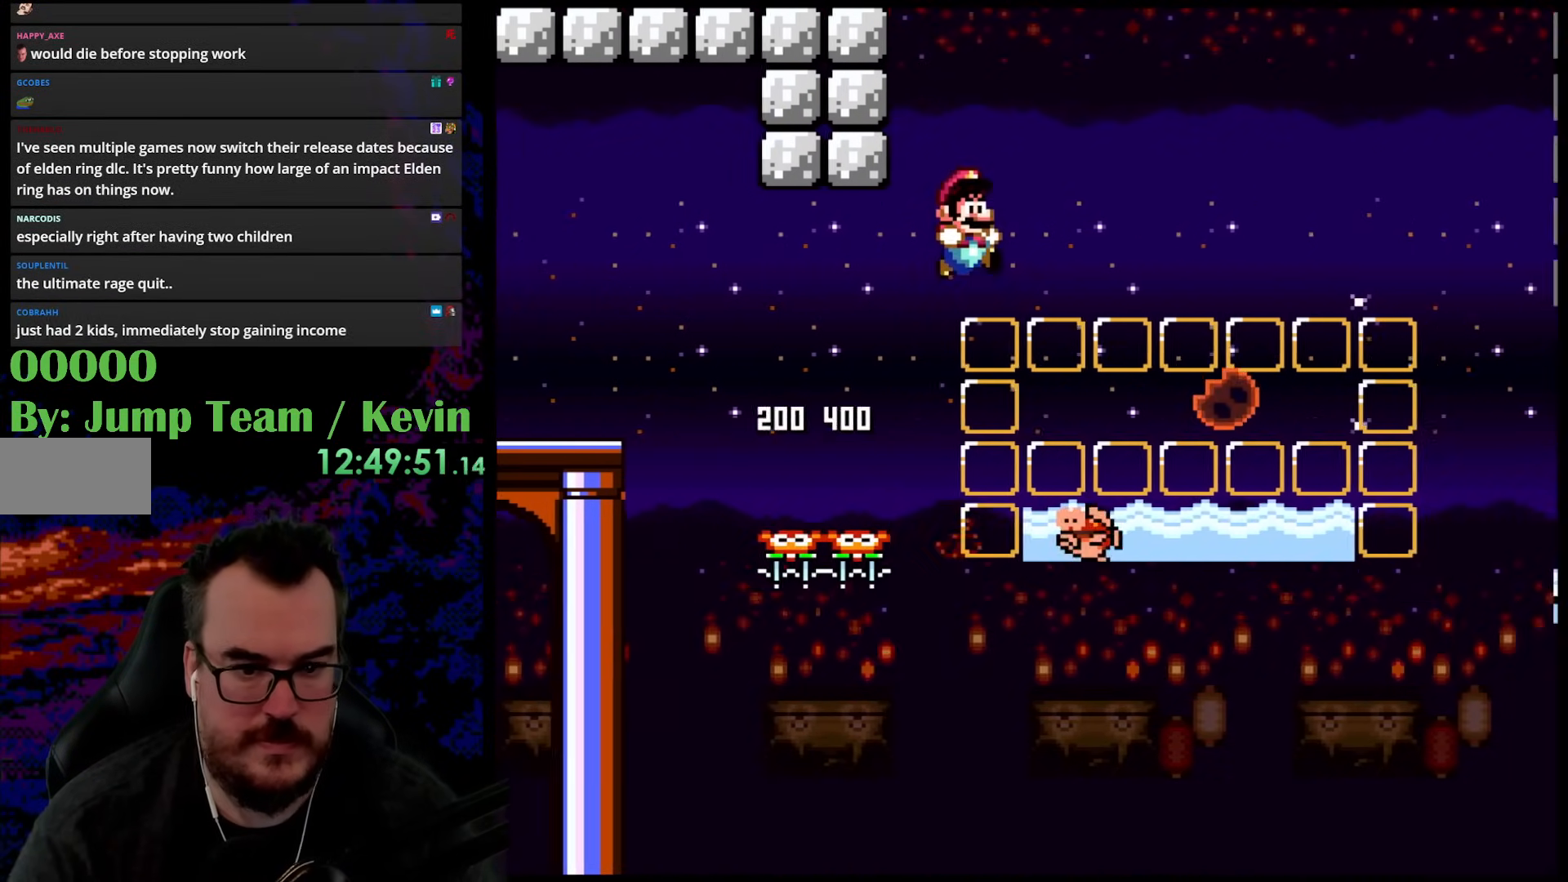
{"buttons": ["Y", "DPAD_RIGHT"], "events": [[100, "DPAD_LEFT", "down"], [100, "DPAD_RIGHT", "up"], [117, "DPAD_UP", "up"], [250, "DPAD_LEFT", "up"], [283, "DPAD_RIGHT", "down"]]}
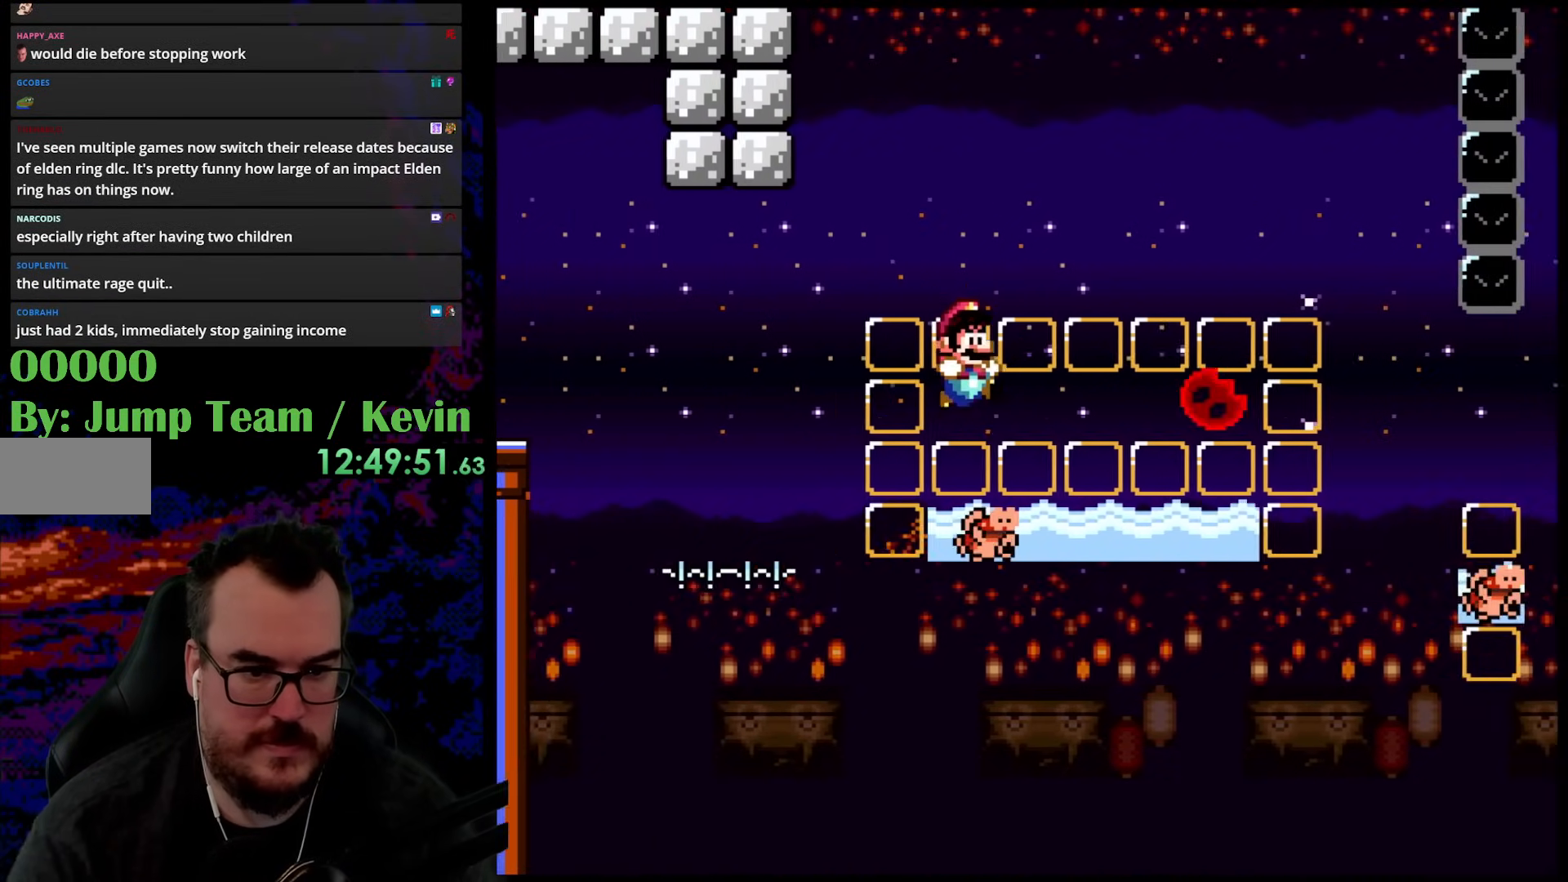
{"buttons": ["B", "Y", "DPAD_LEFT"], "events": [[17, "DPAD_UP", "down"], [33, "B", "down"], [50, "DPAD_RIGHT", "up"], [100, "DPAD_RIGHT", "down"], [183, "DPAD_RIGHT", "up"], [200, "DPAD_LEFT", "down"], [350, "DPAD_LEFT", "up"], [350, "DPAD_RIGHT", "down"], [383, "DPAD_UP", "up"], [433, "DPAD_LEFT", "down"], [433, "DPAD_RIGHT", "up"]]}
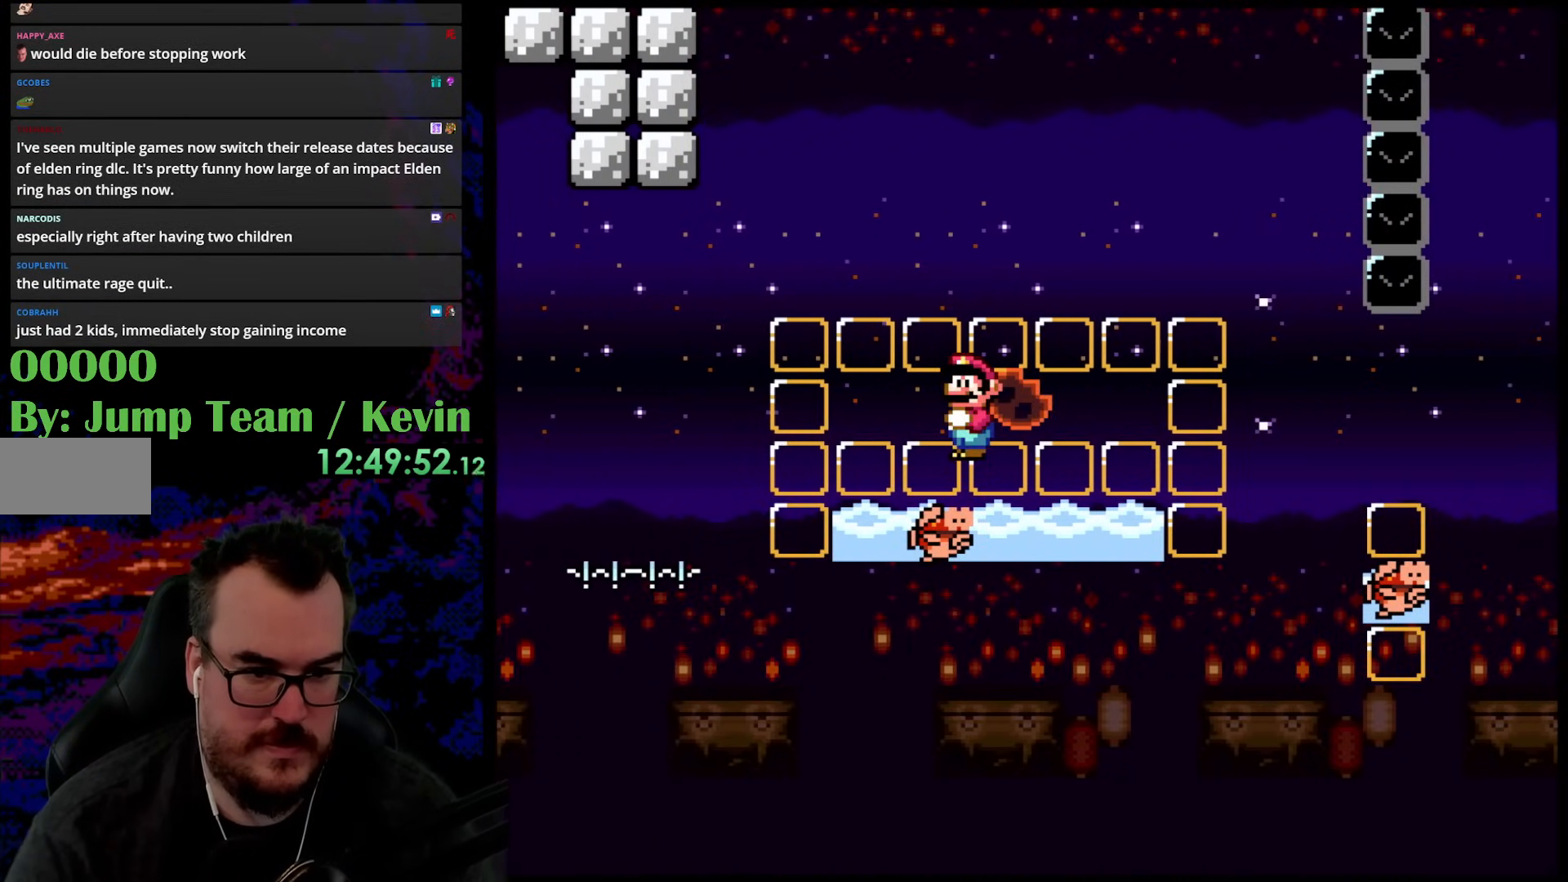
{"buttons": [], "events": [[17, "DPAD_UP", "down"], [200, "DPAD_LEFT", "up"], [250, "DPAD_UP", "up"], [333, "B", "up"], [383, "Y", "up"]]}
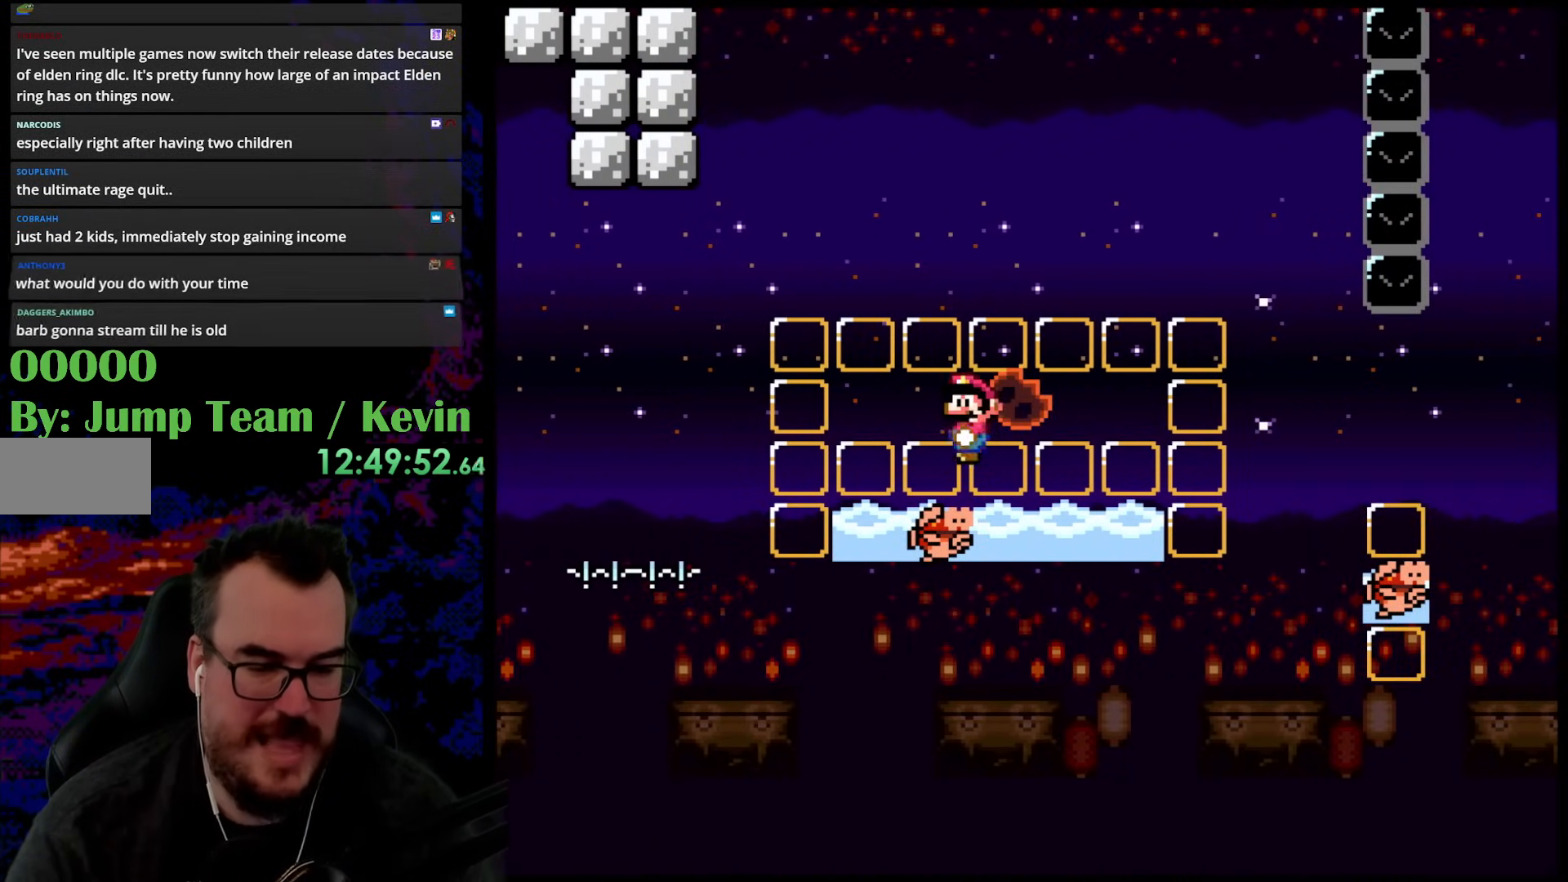
{"buttons": ["Y", "DPAD_LEFT"], "events": [[33, "DPAD_LEFT", "down"], [33, "Y", "down"]]}
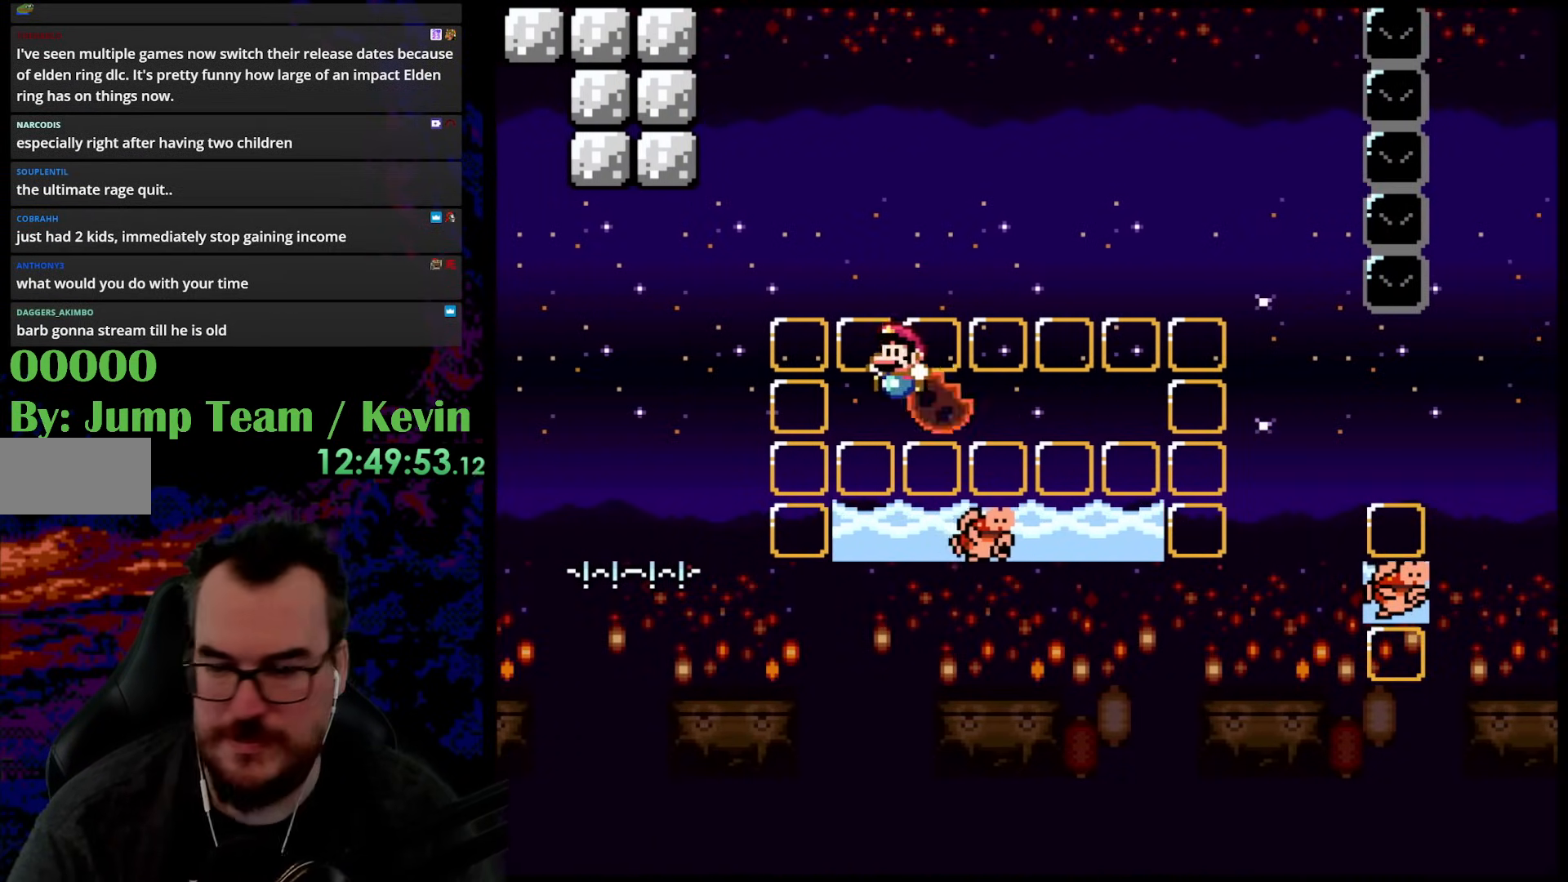
{"buttons": ["DPAD_RIGHT"], "events": [[317, "Y", "up"], [333, "DPAD_LEFT", "up"], [350, "DPAD_RIGHT", "down"]]}
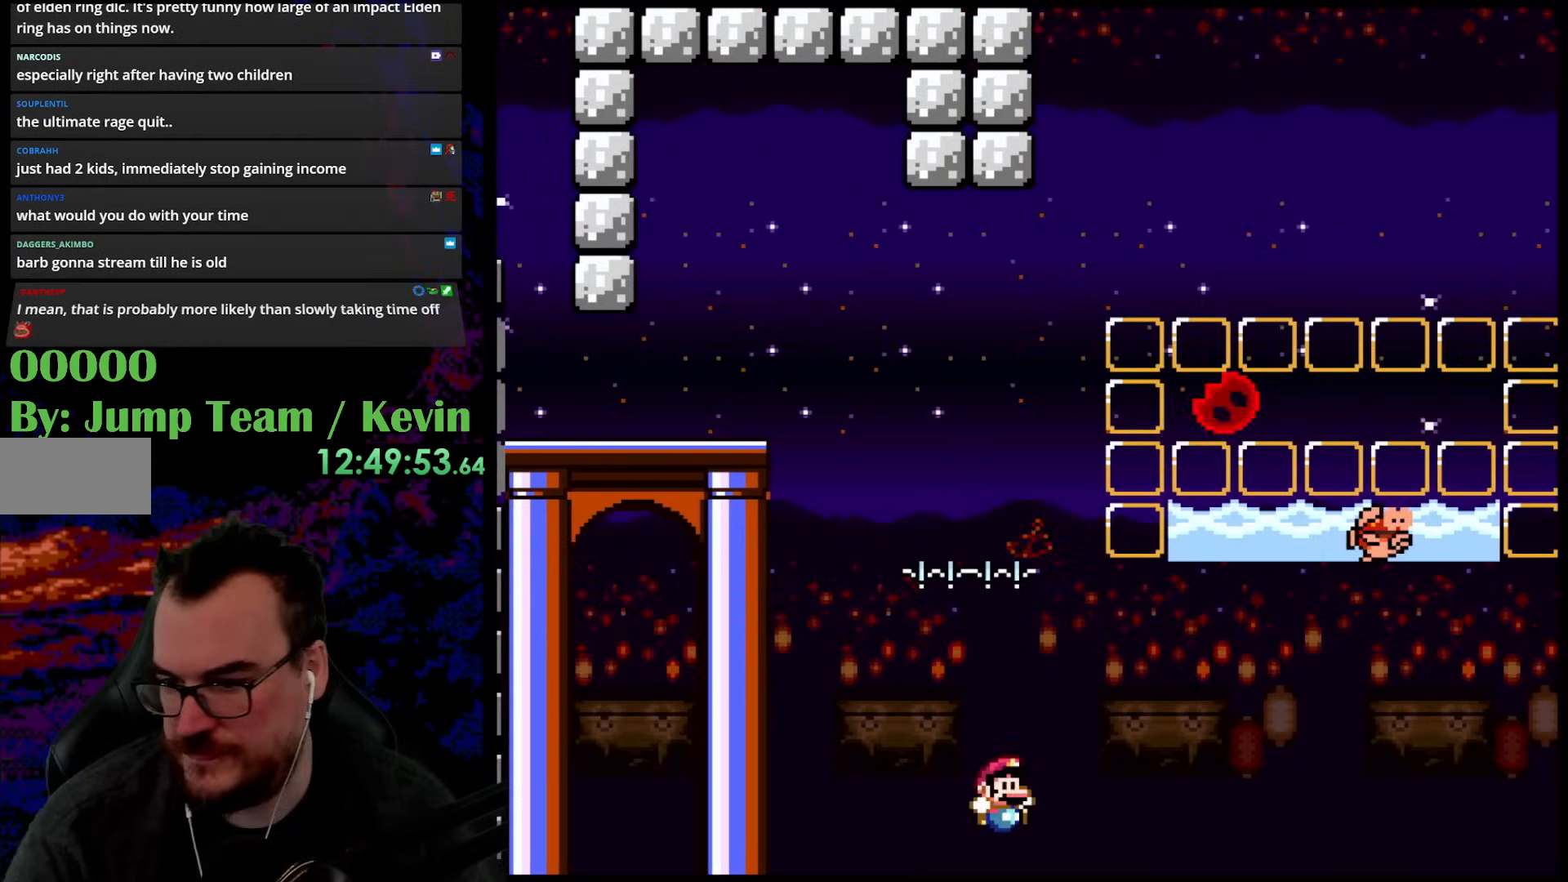
{"buttons": [], "events": [[83, "DPAD_RIGHT", "up"]]}
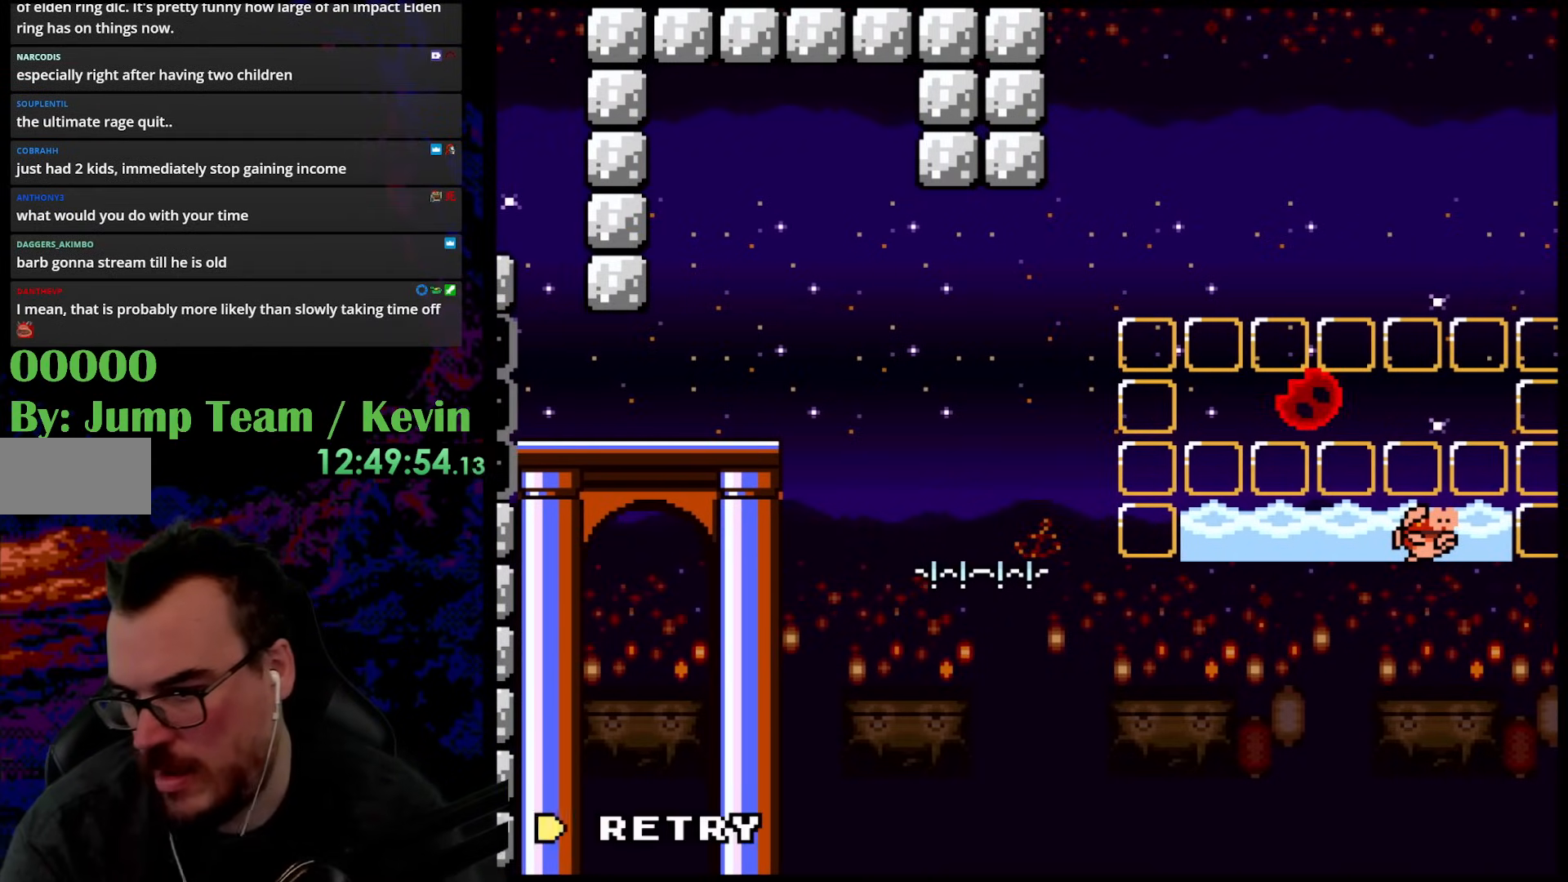
{"buttons": [], "events": []}
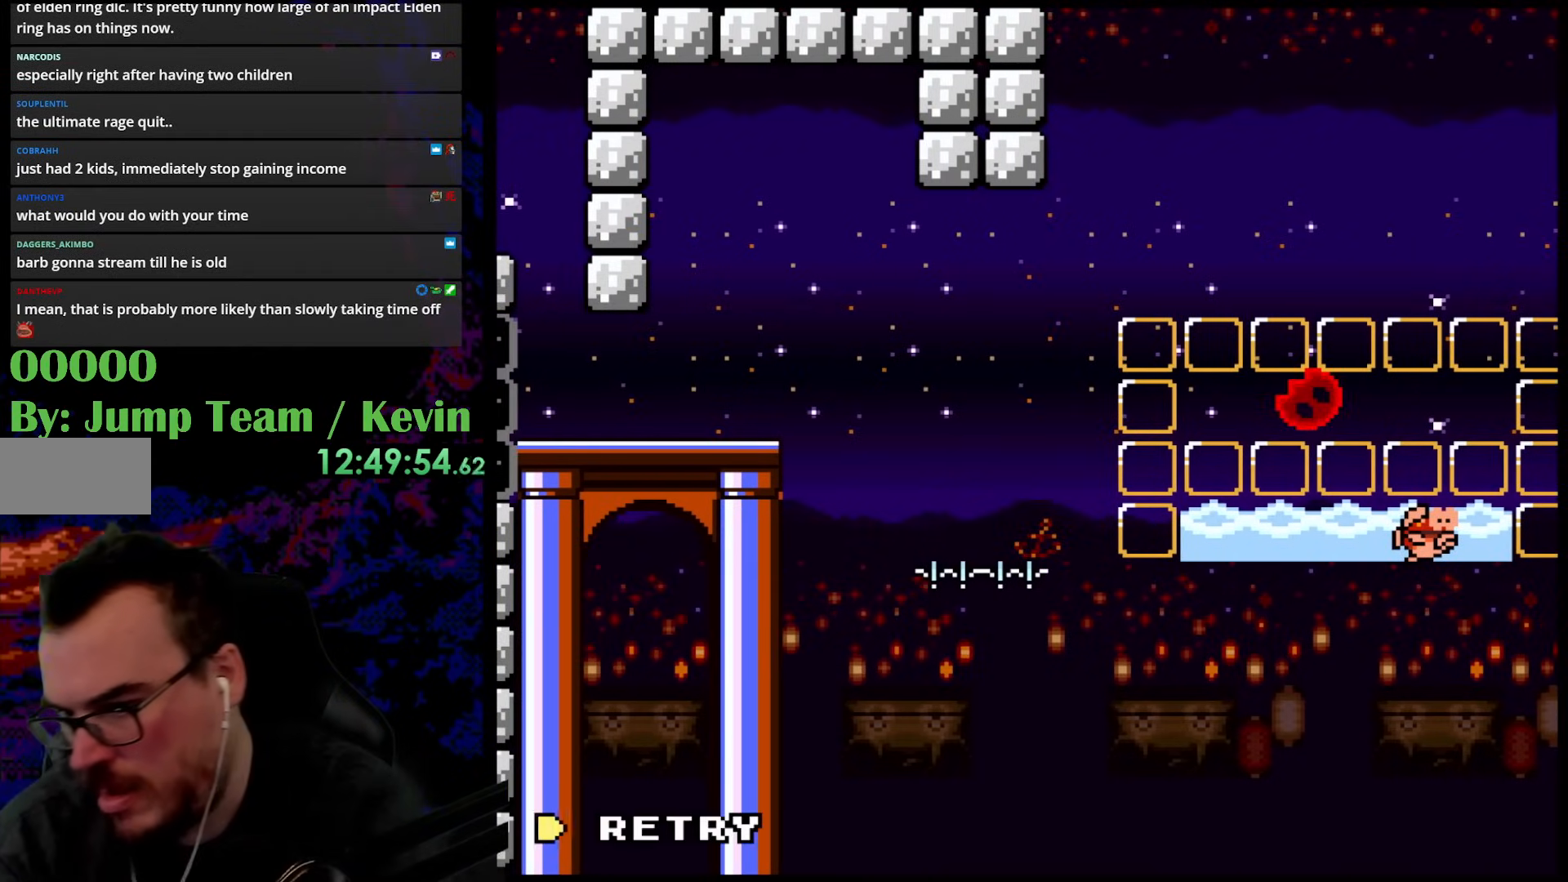
{"buttons": [], "events": []}
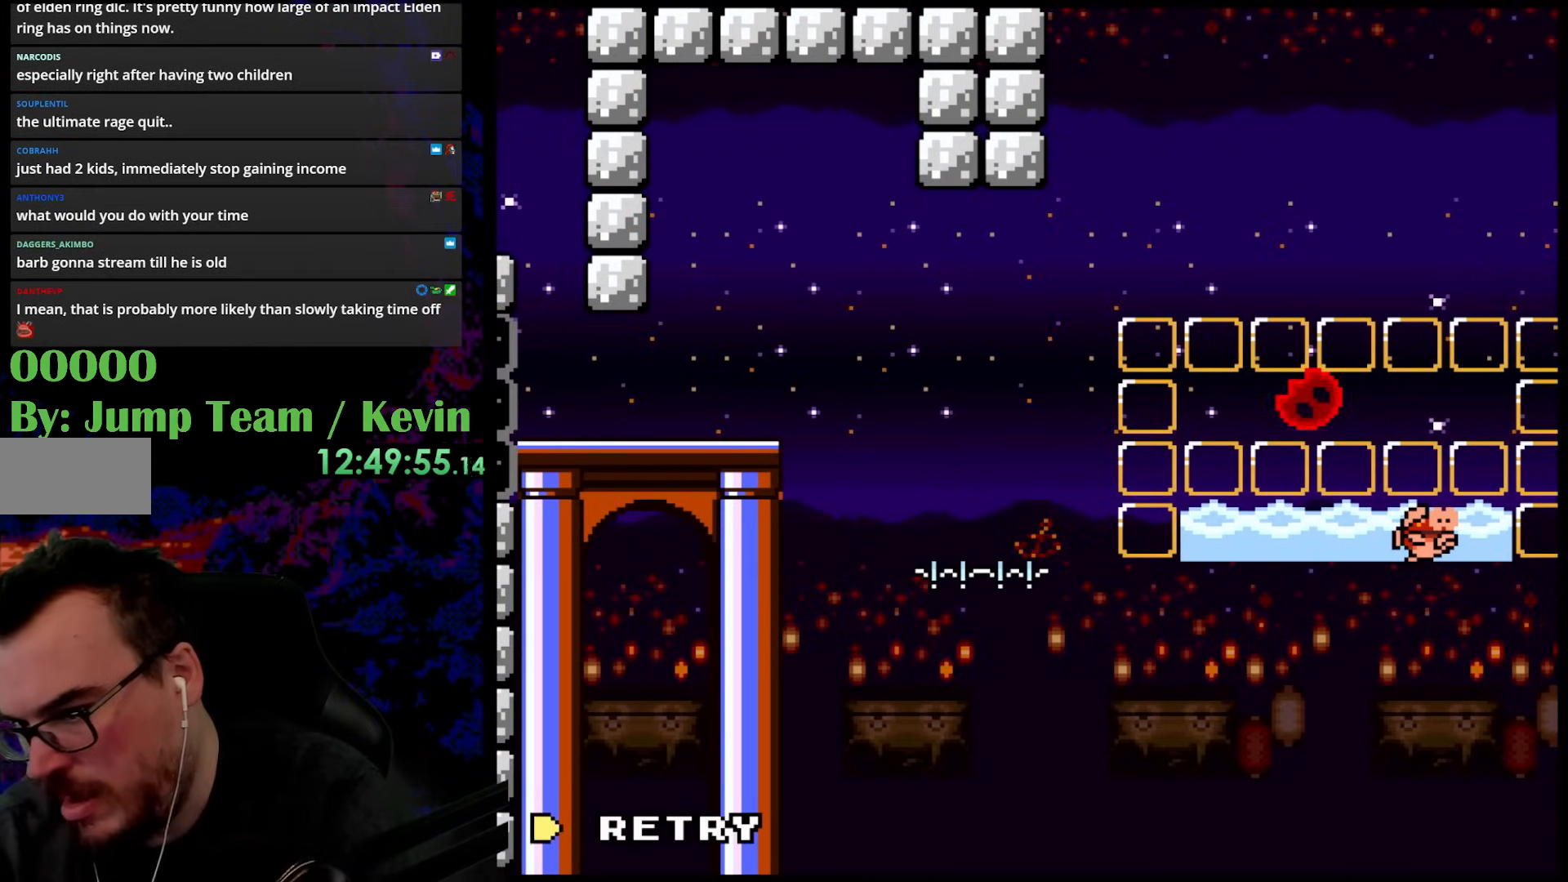
{"buttons": [], "events": []}
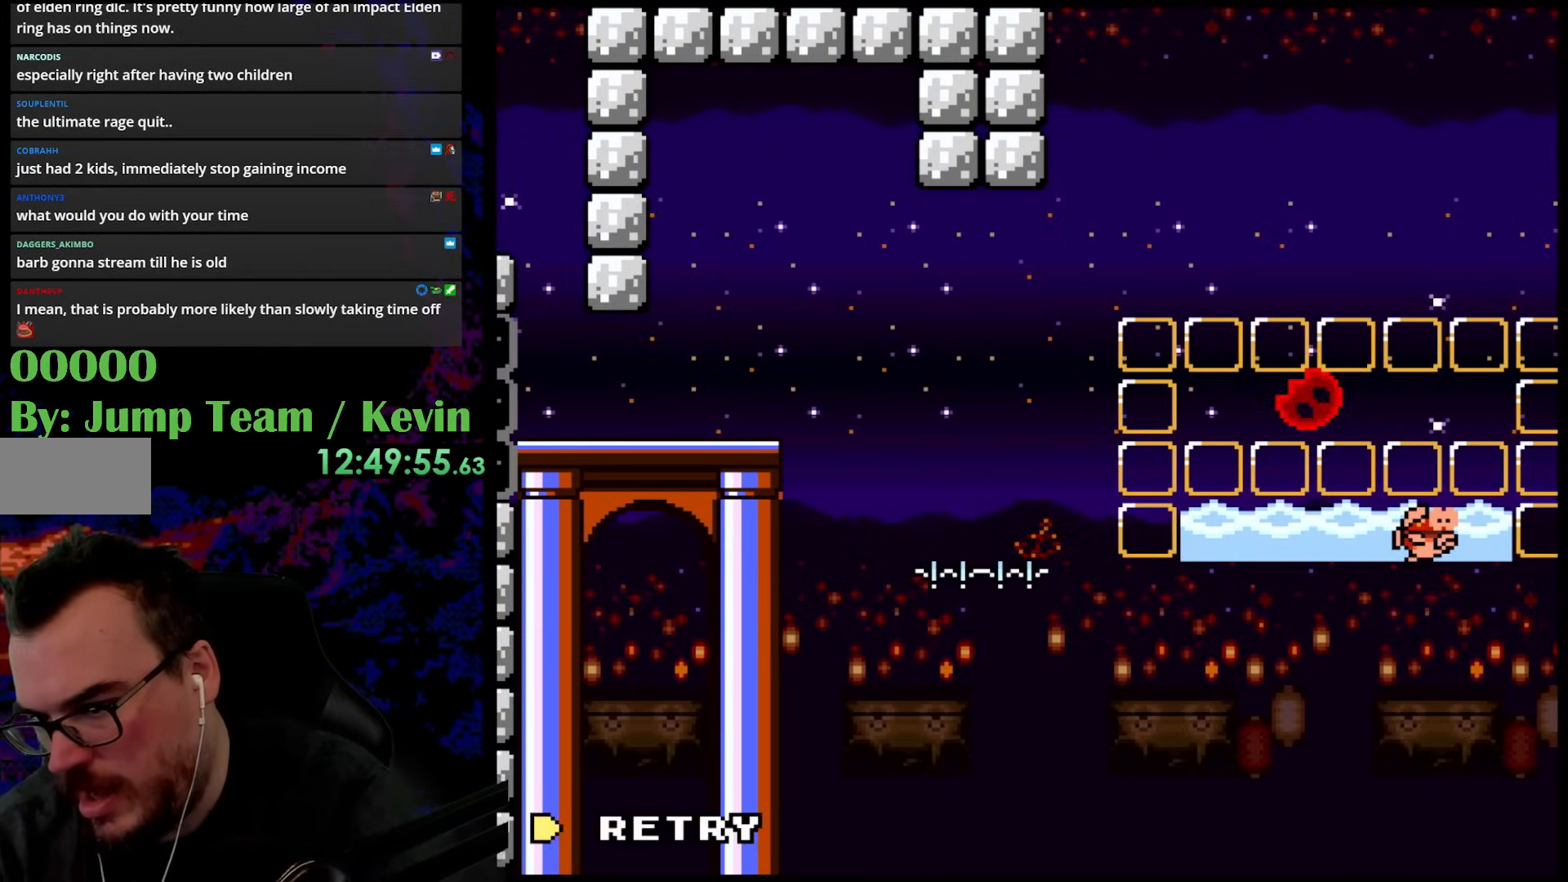
{"buttons": [], "events": []}
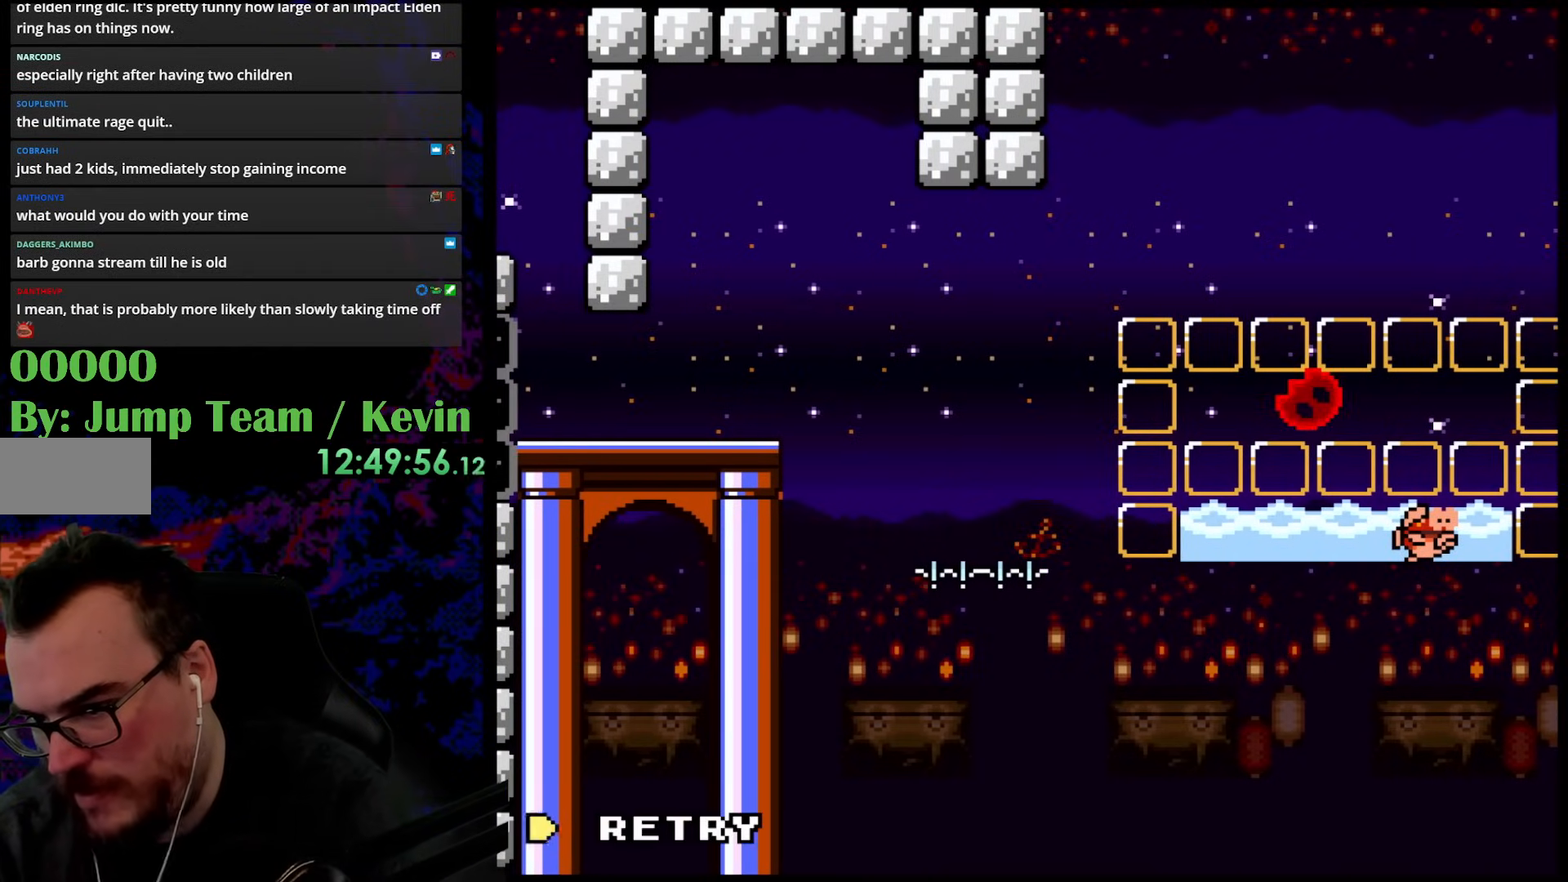
{"buttons": [], "events": []}
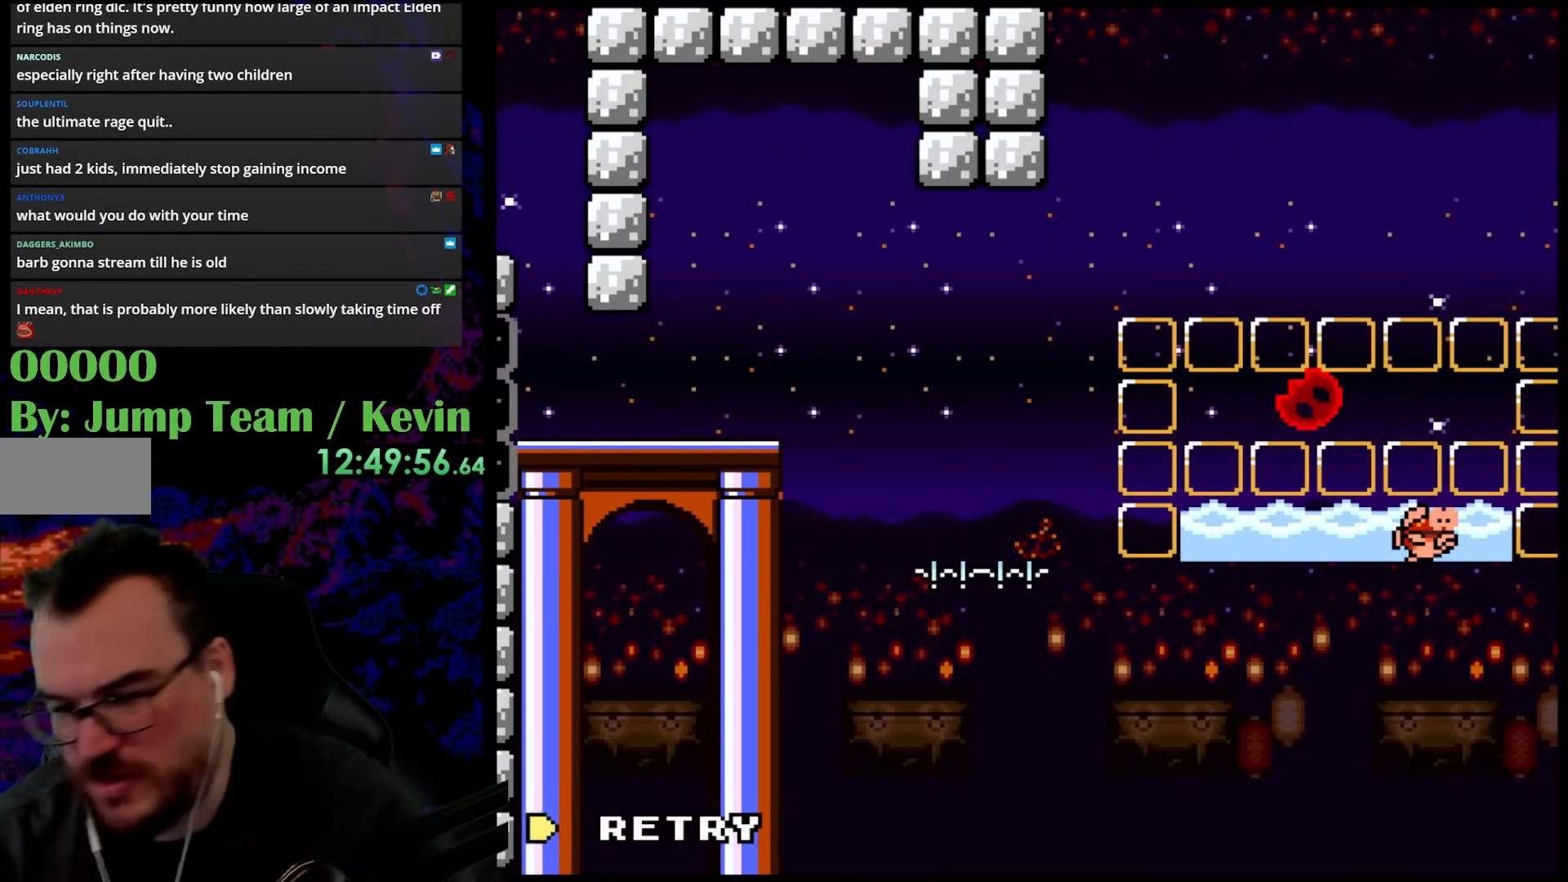
{"buttons": ["B"], "events": [[467, "B", "down"]]}
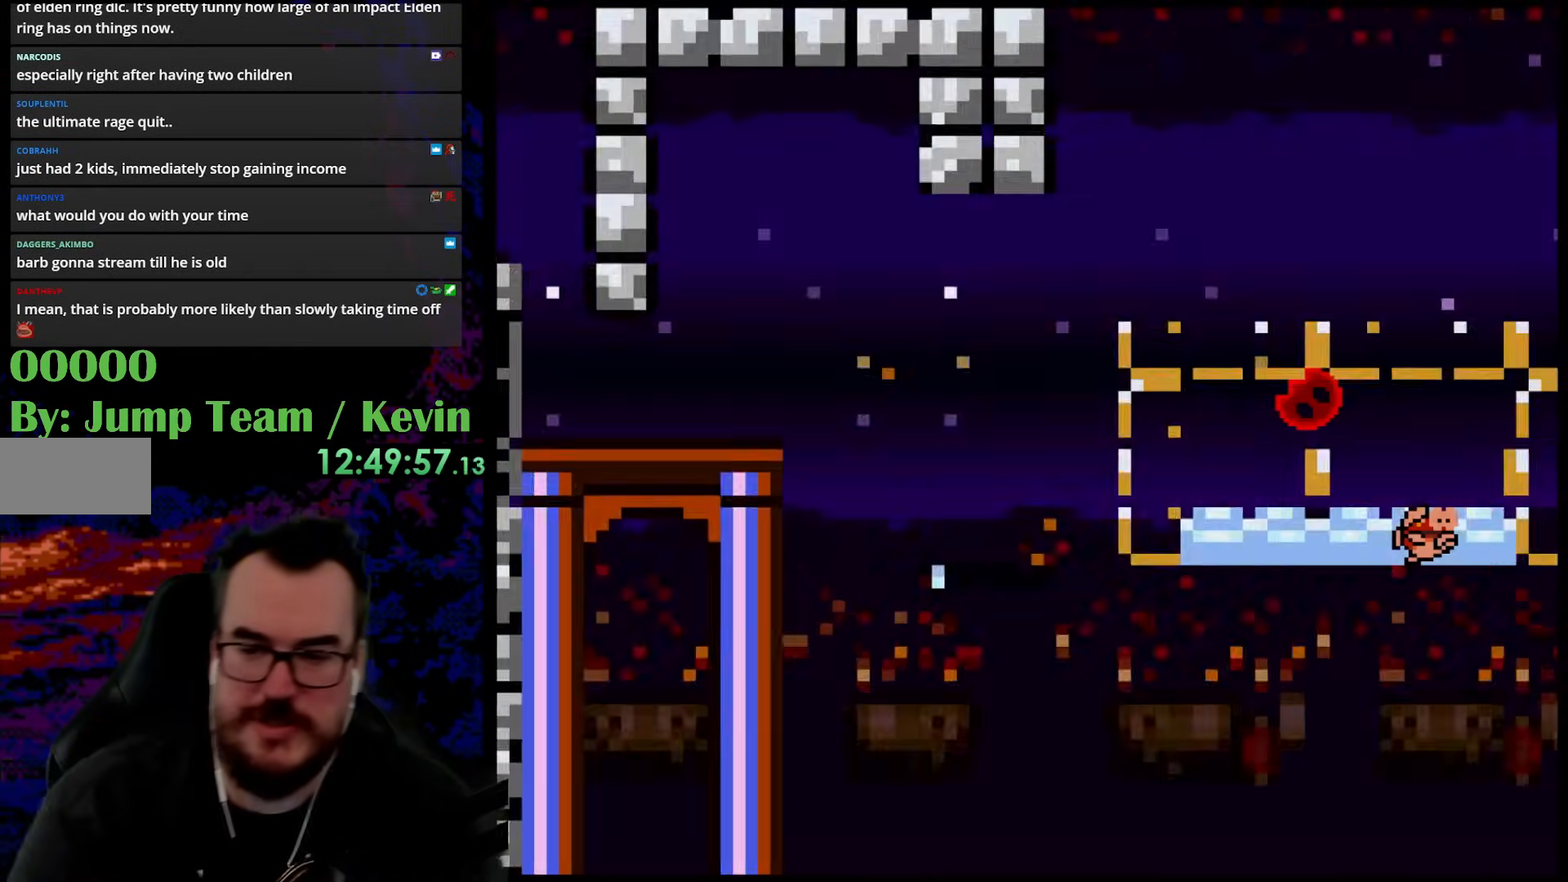
{"buttons": [], "events": [[133, "B", "up"], [167, "B", "down"], [367, "B", "up"]]}
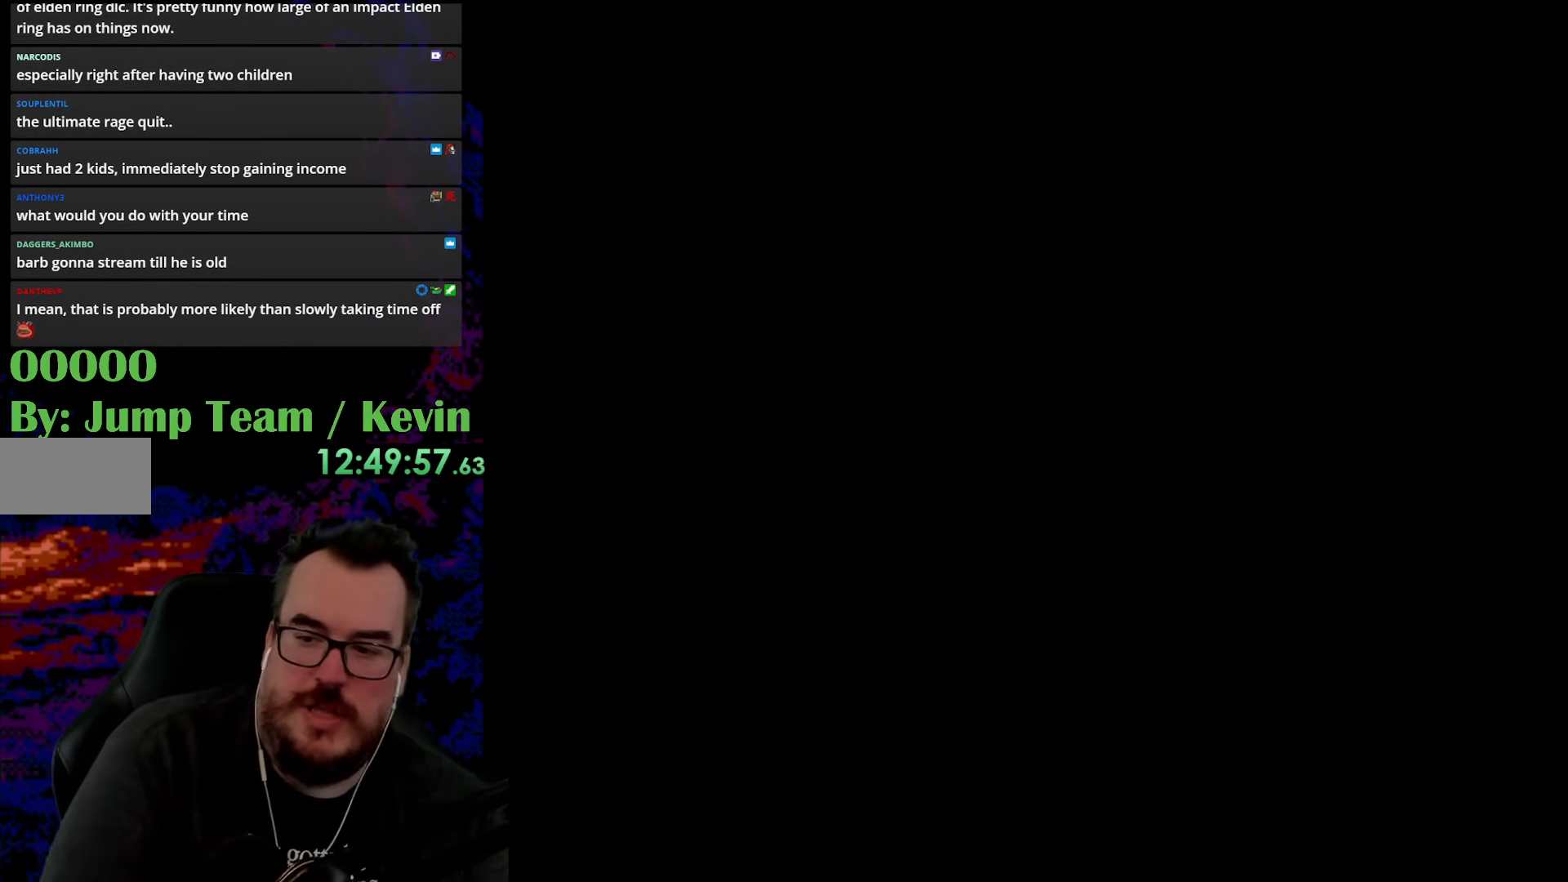
{"buttons": [], "events": []}
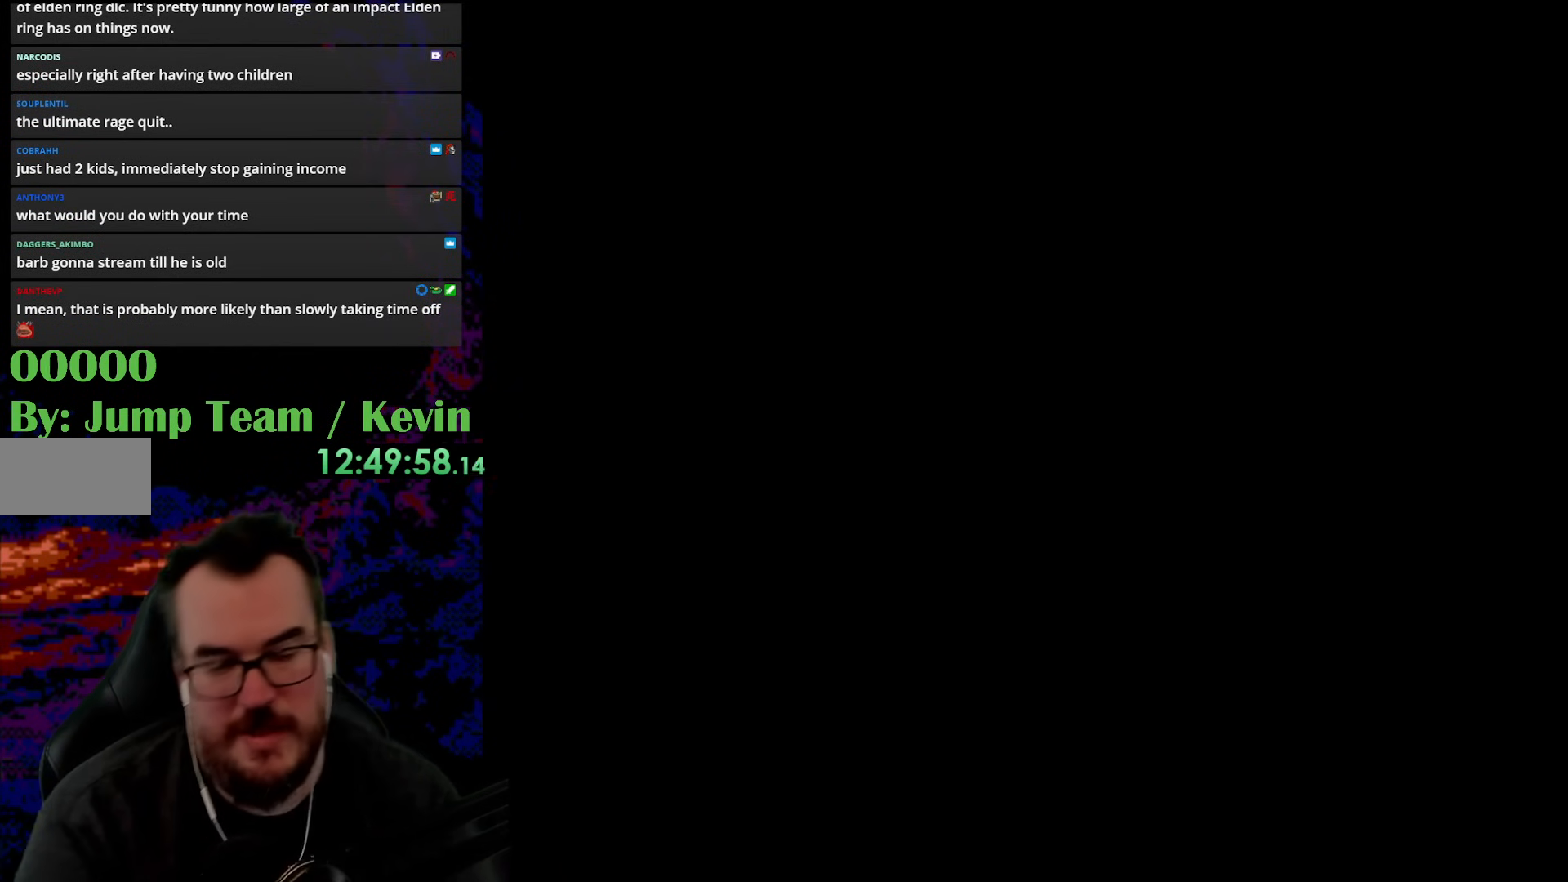
{"buttons": ["Y"], "events": [[467, "Y", "down"]]}
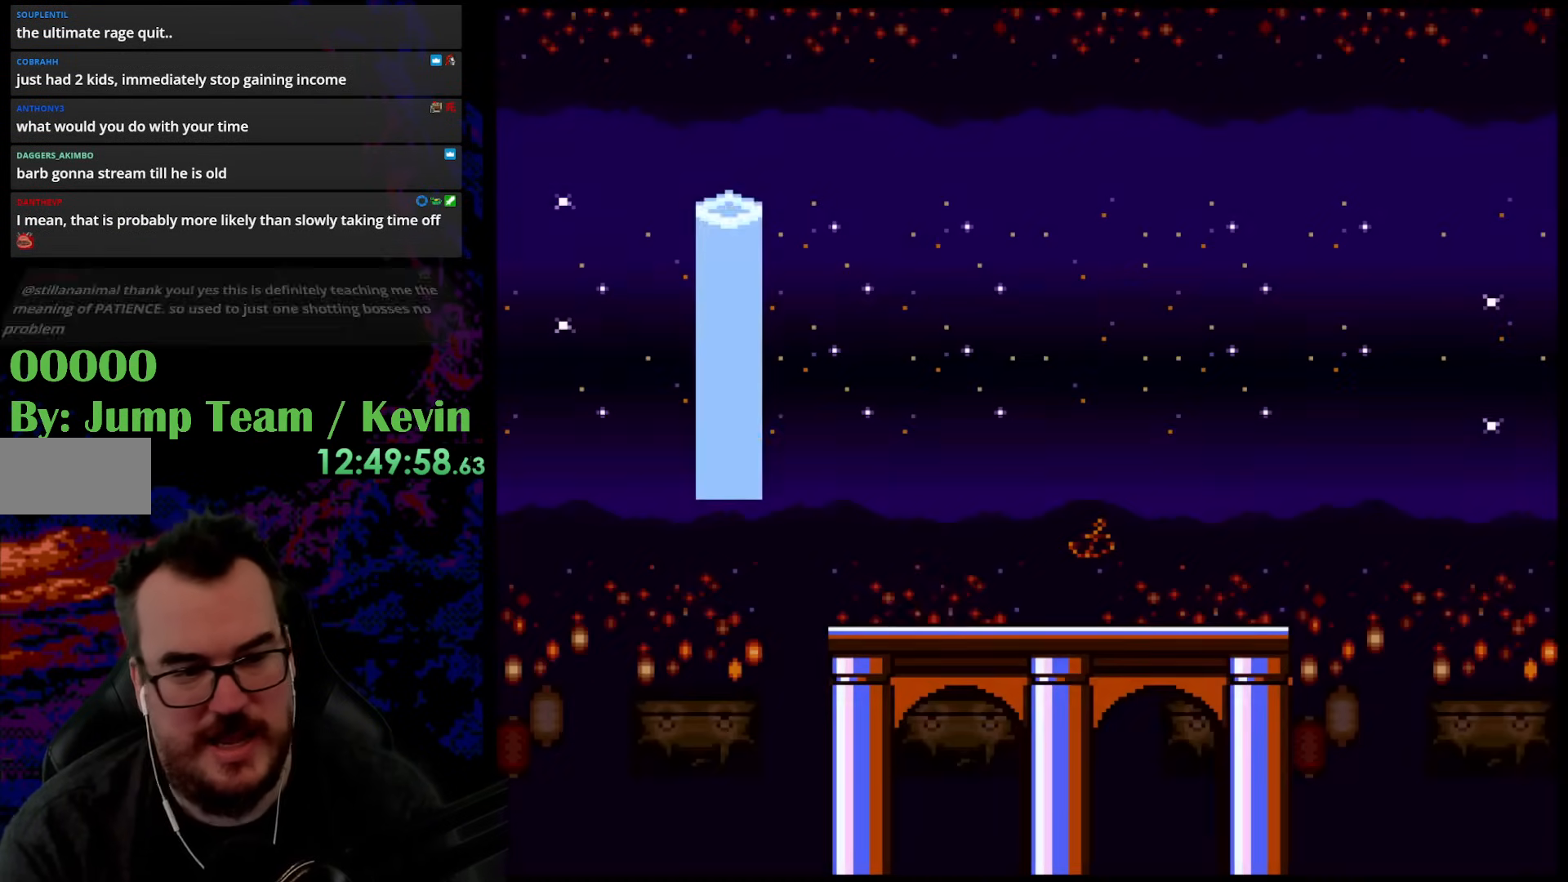
{"buttons": ["Y", "DPAD_LEFT"], "events": [[217, "DPAD_LEFT", "down"]]}
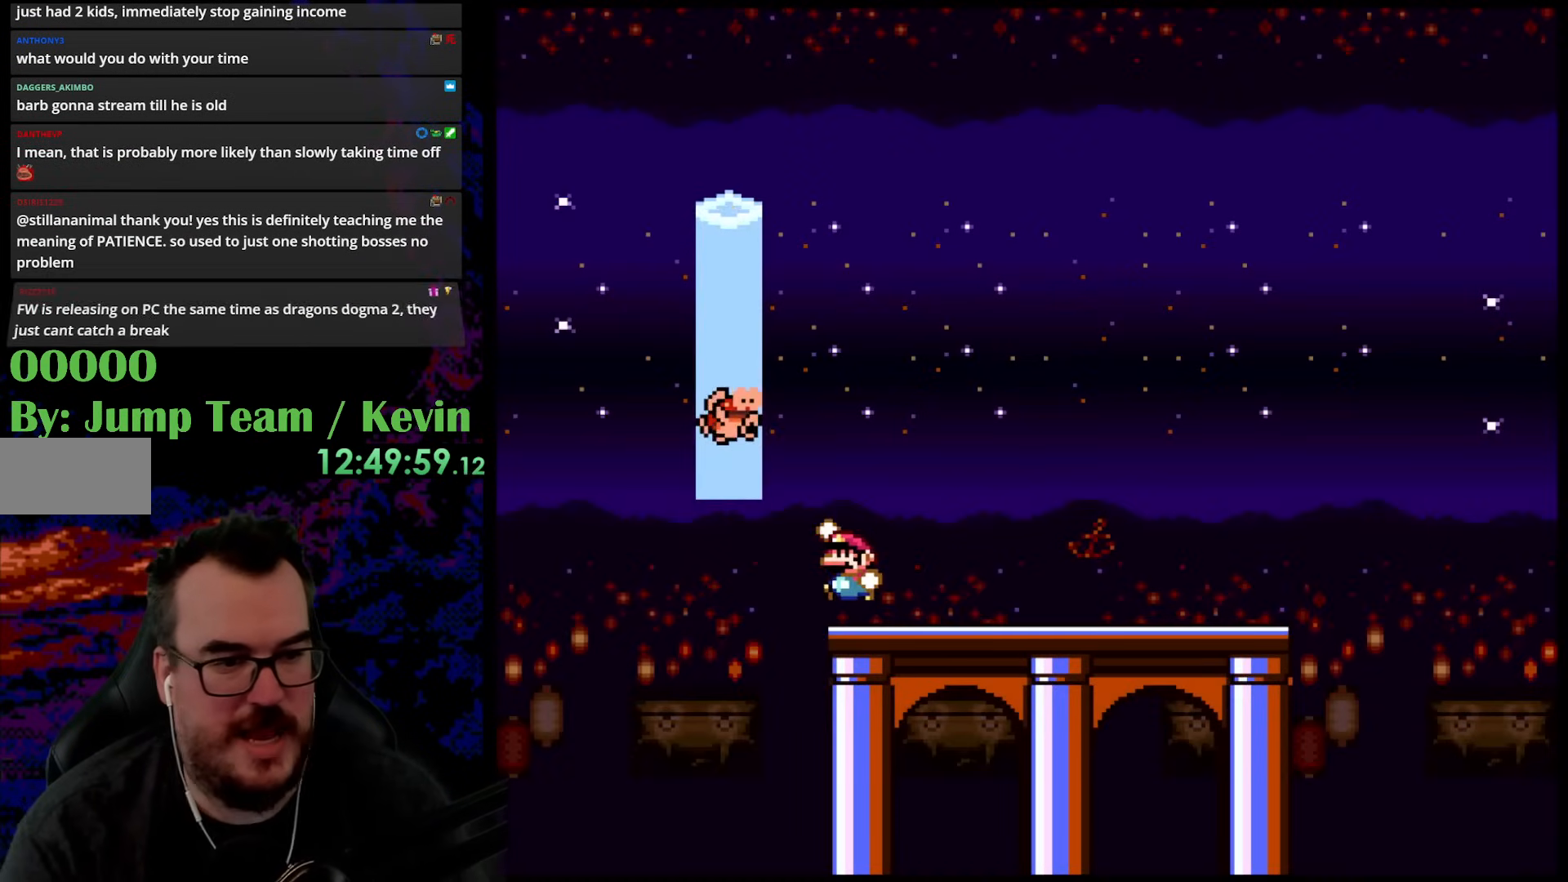
{"buttons": ["Y"], "events": [[17, "B", "down"], [217, "B", "up"], [217, "DPAD_LEFT", "up"]]}
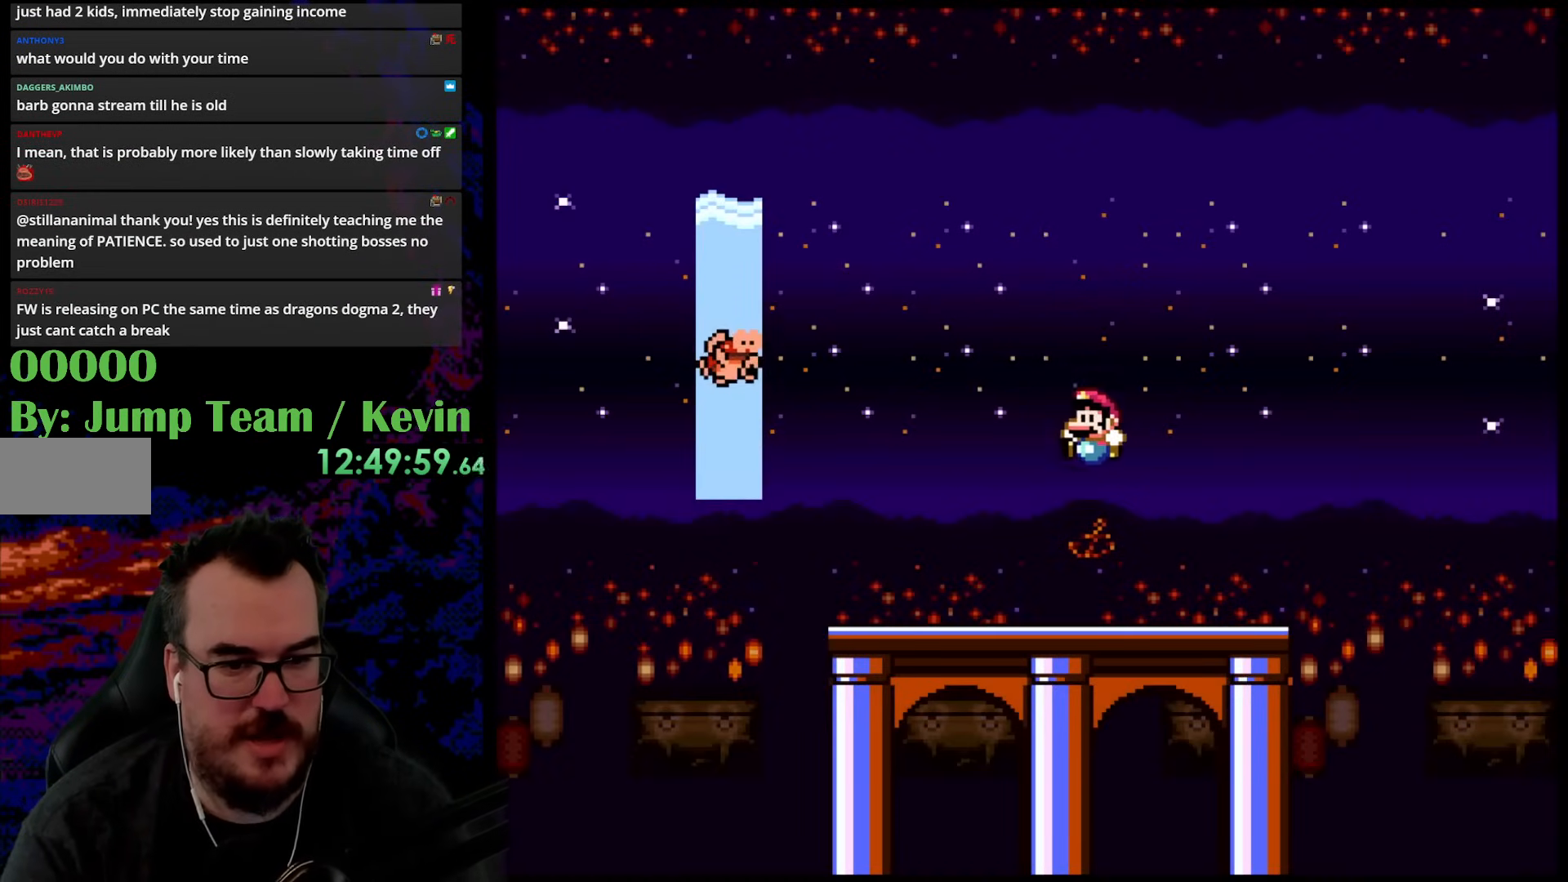
{"buttons": ["B", "Y"], "events": [[233, "B", "down"]]}
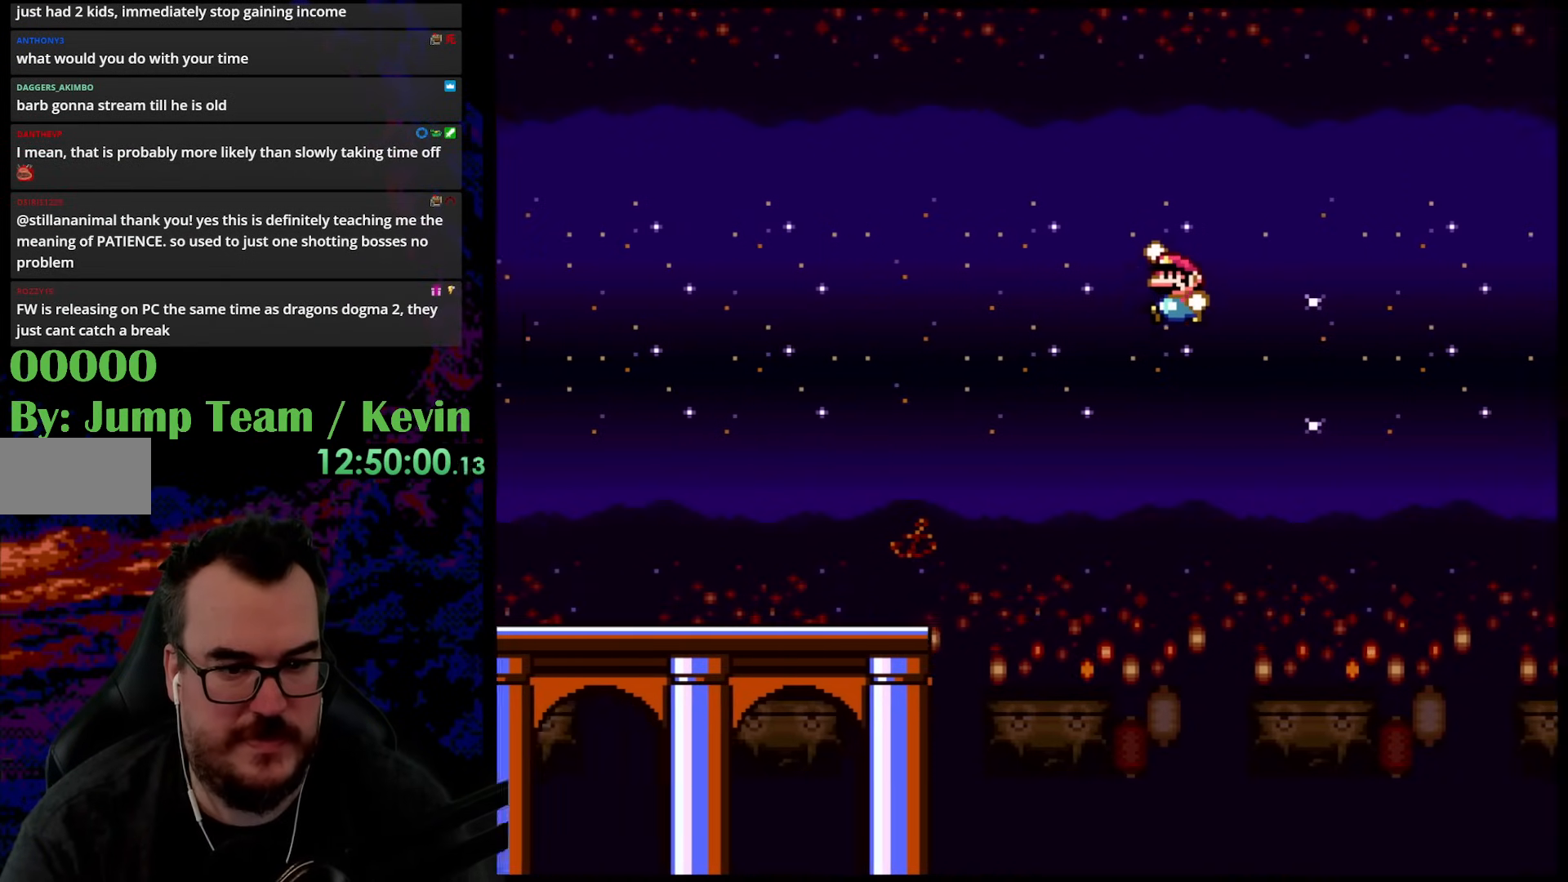
{"buttons": ["B", "Y"], "events": []}
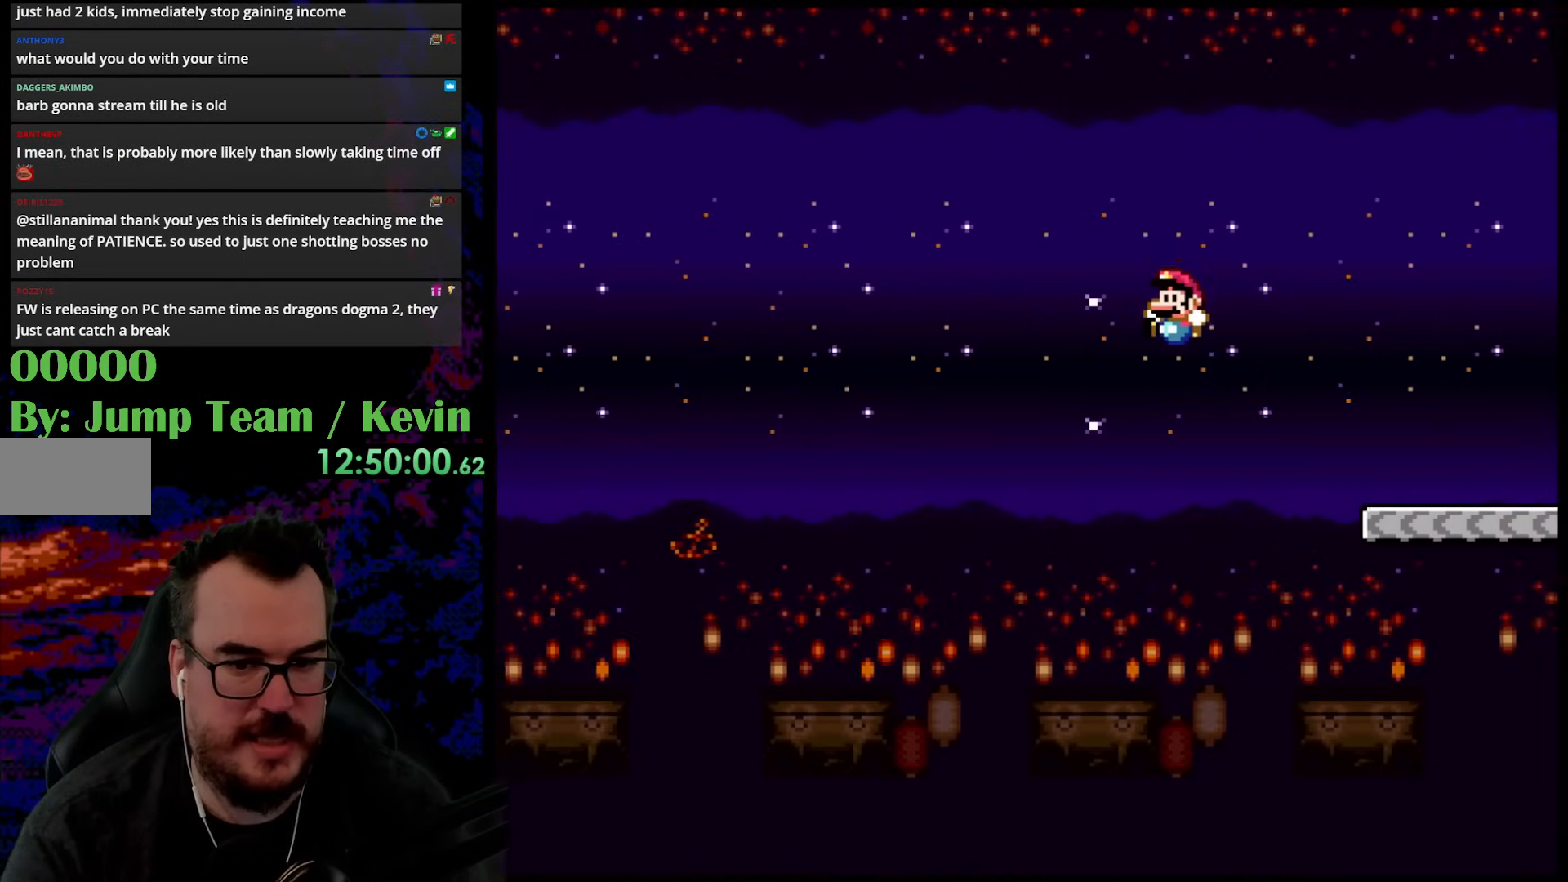
{"buttons": ["Y", "DPAD_LEFT"], "events": [[333, "DPAD_LEFT", "down"], [450, "B", "up"]]}
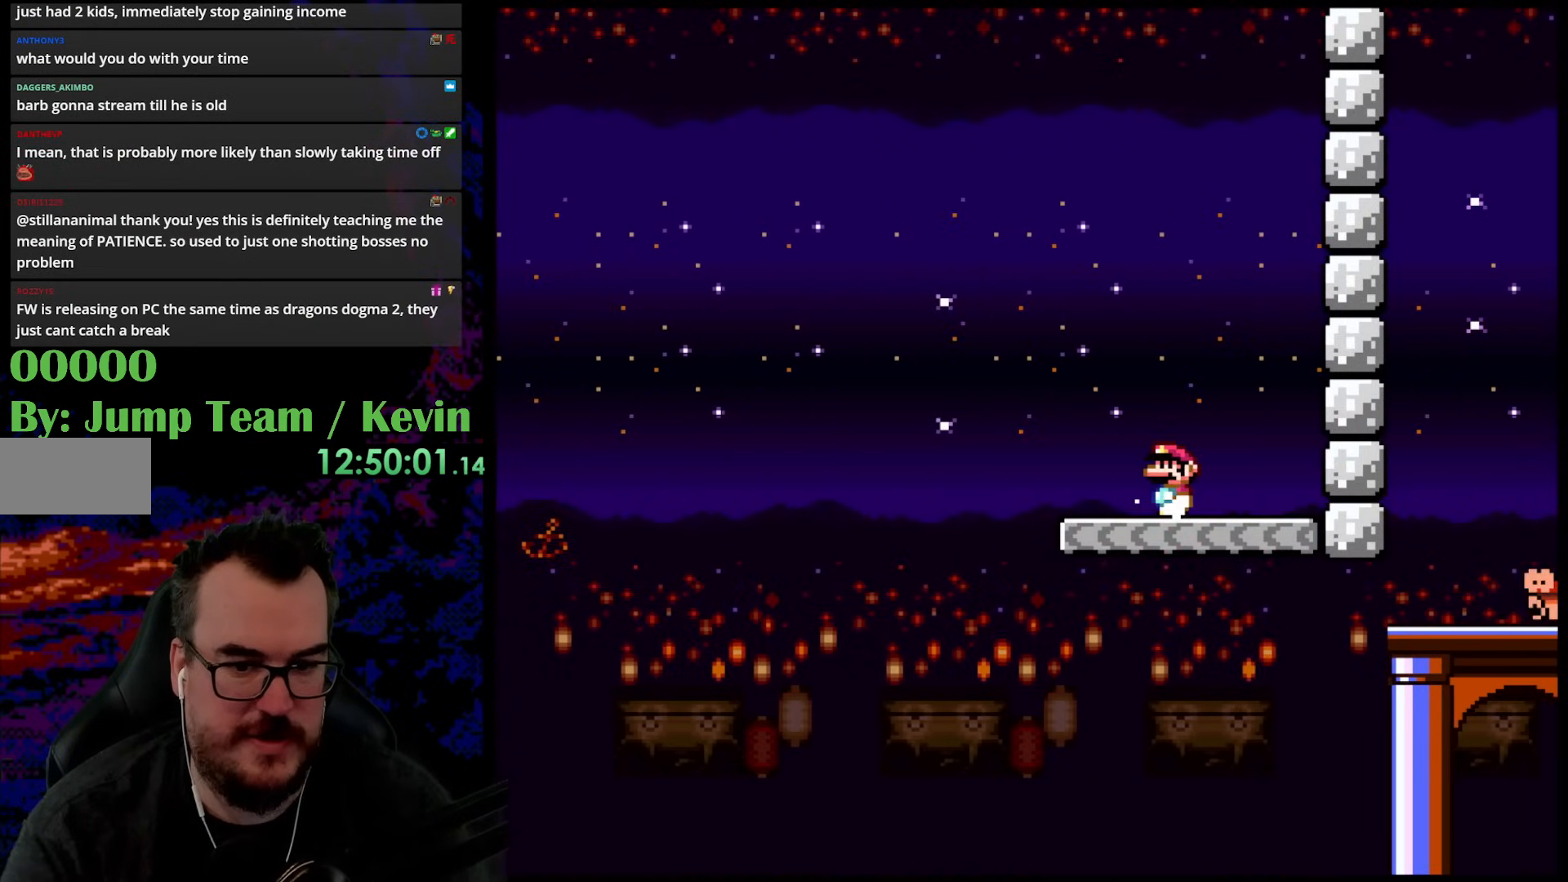
{"buttons": ["Y", "DPAD_RIGHT"], "events": [[133, "DPAD_LEFT", "up"], [217, "DPAD_RIGHT", "down"]]}
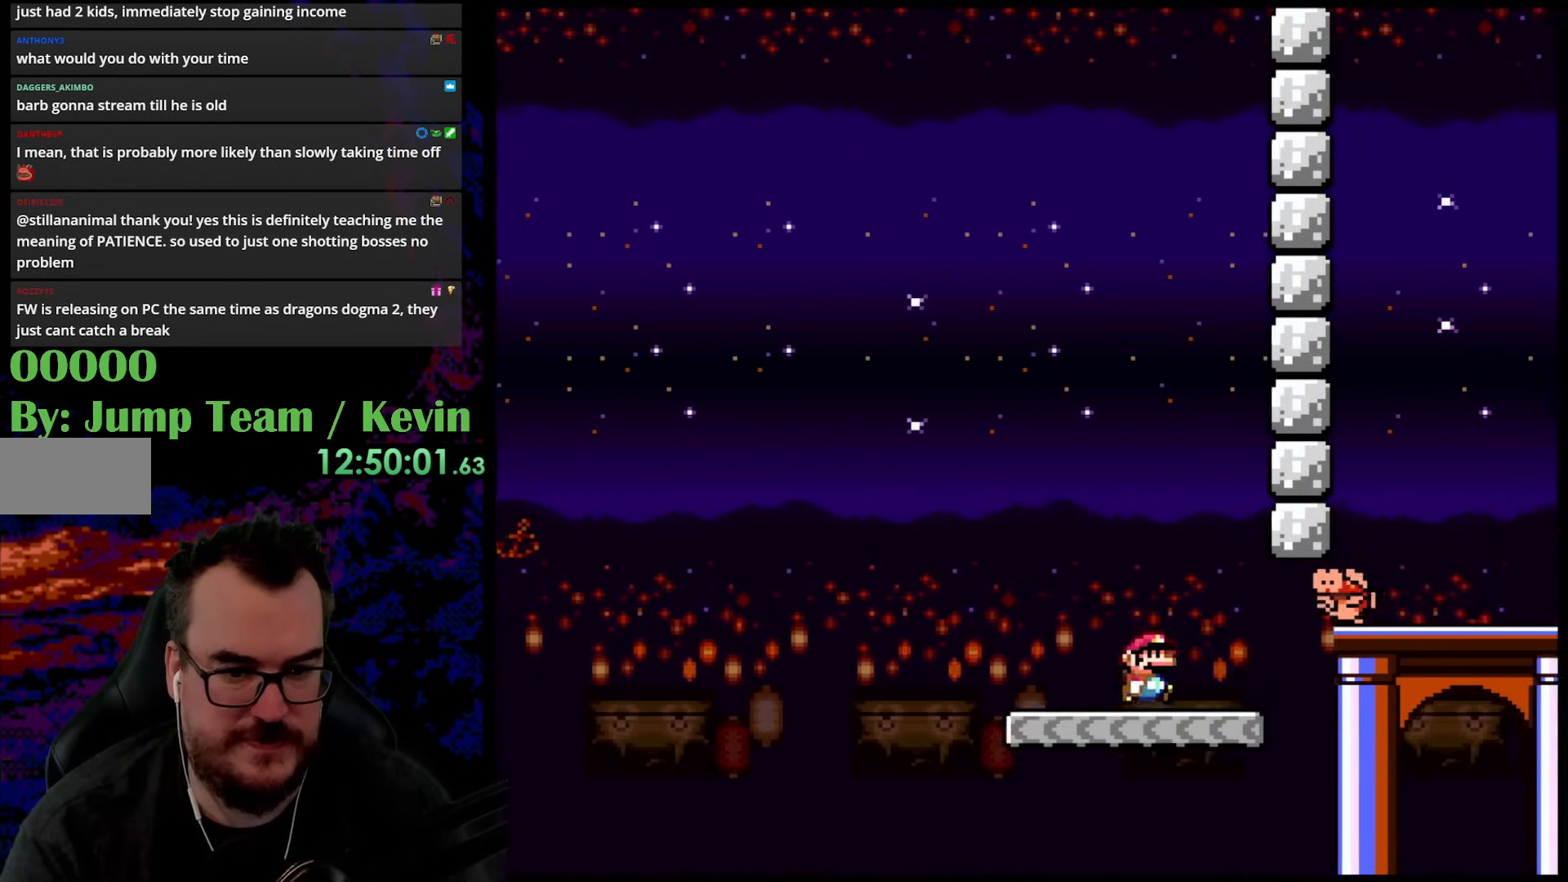
{"buttons": ["Y", "DPAD_RIGHT"], "events": [[233, "B", "down"], [500, "B", "up"]]}
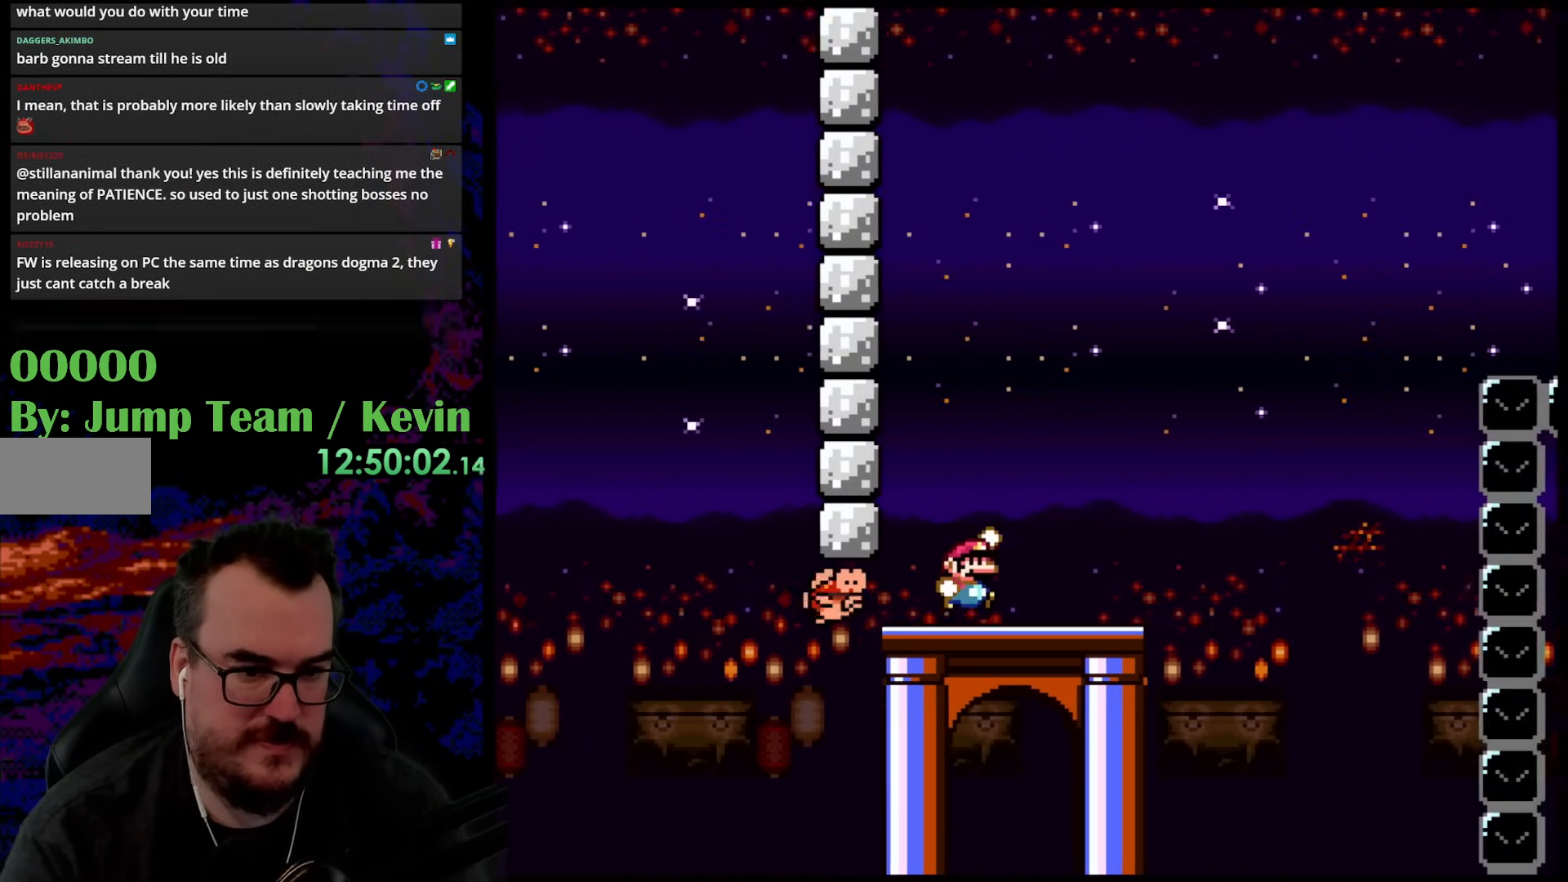
{"buttons": ["Y"], "events": [[117, "DPAD_LEFT", "down"], [117, "DPAD_RIGHT", "up"], [333, "DPAD_LEFT", "up"]]}
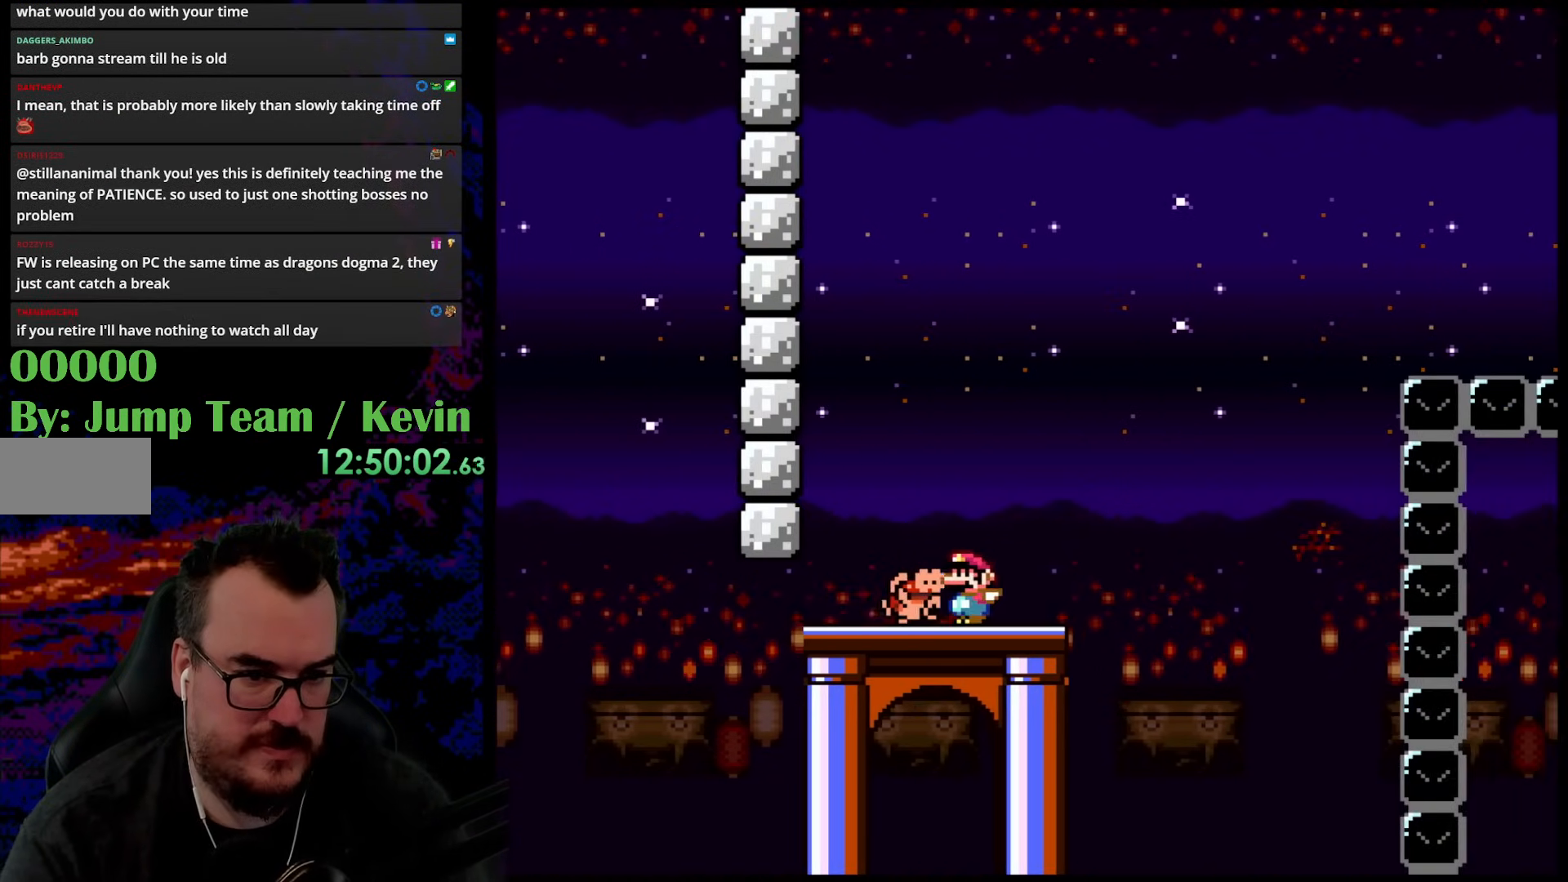
{"buttons": ["B", "Y"], "events": [[100, "B", "down"]]}
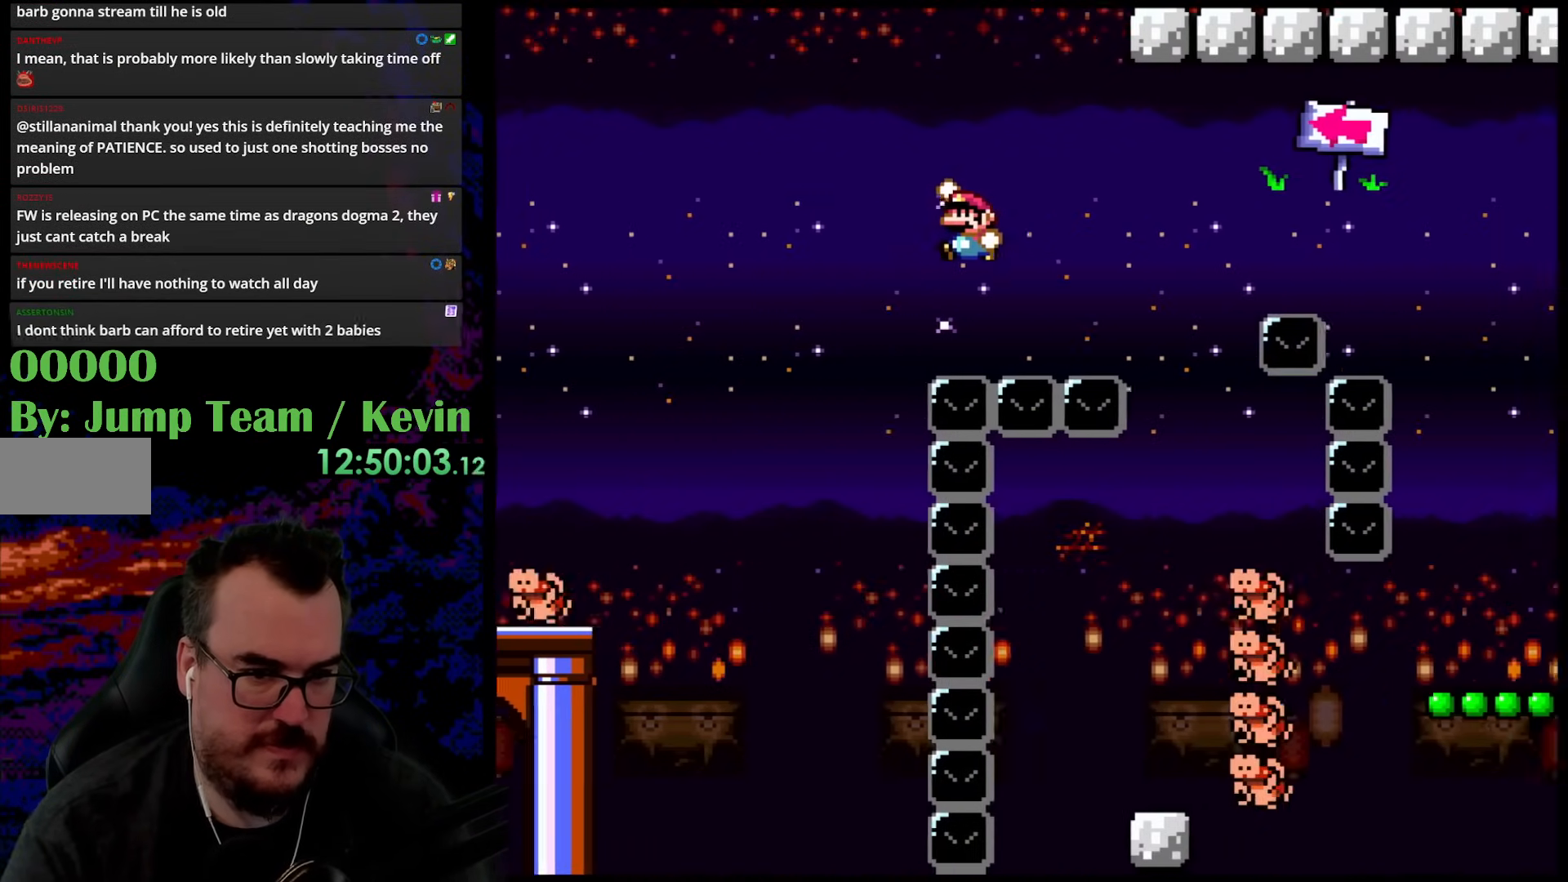
{"buttons": ["Y", "DPAD_DOWN", "DPAD_LEFT"], "events": [[167, "DPAD_LEFT", "down"], [267, "B", "up"], [367, "DPAD_LEFT", "up"], [383, "DPAD_RIGHT", "down"], [483, "DPAD_DOWN", "down"], [500, "DPAD_LEFT", "down"], [500, "DPAD_RIGHT", "up"]]}
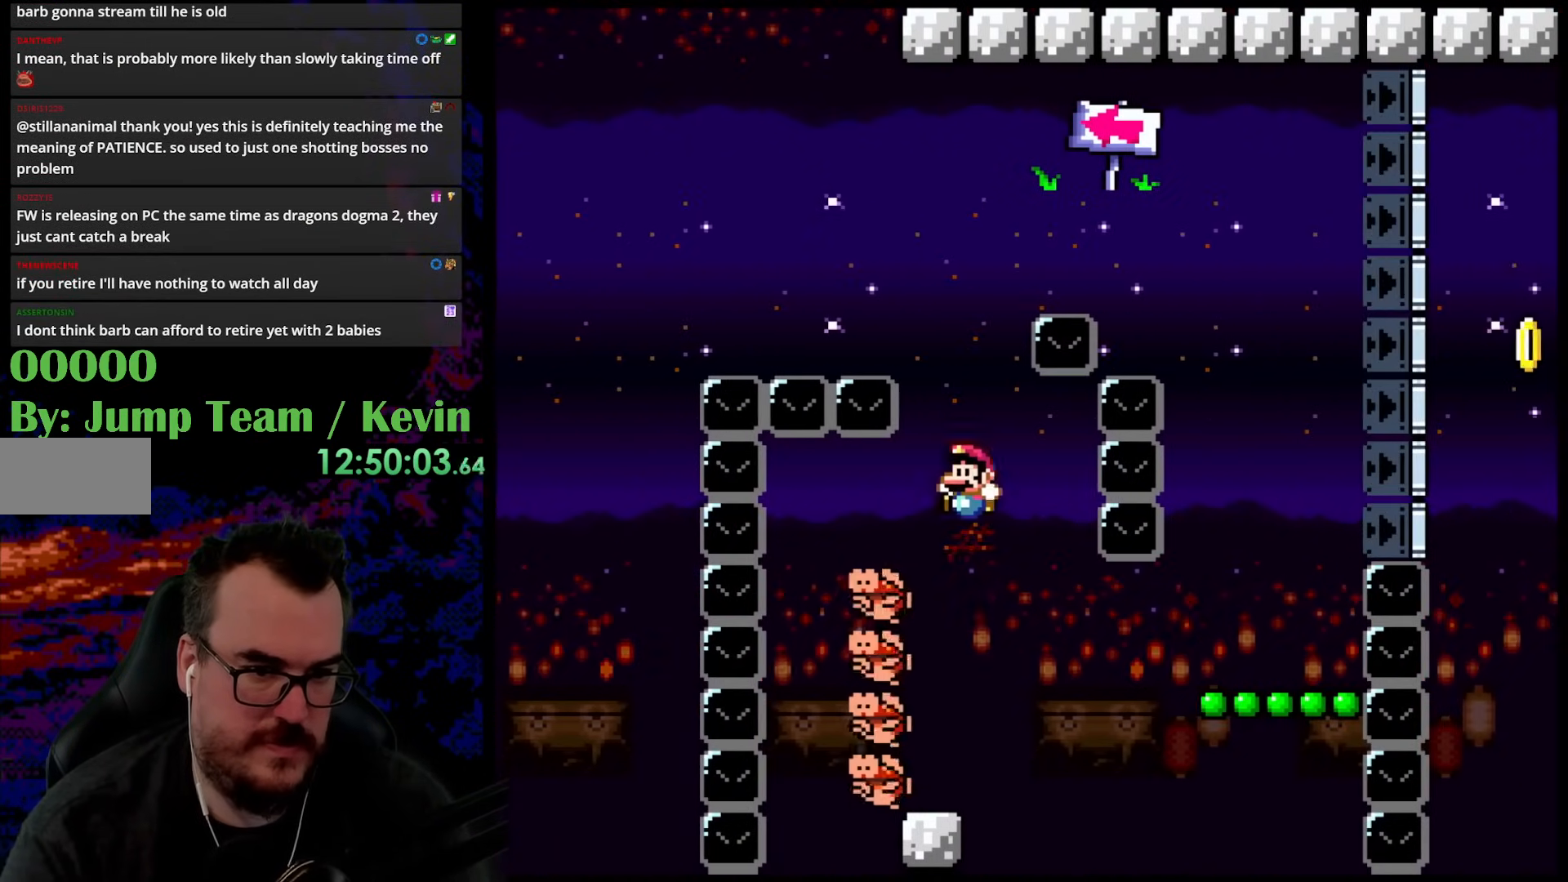
{"buttons": ["X", "DPAD_RIGHT"], "events": [[17, "DPAD_DOWN", "up"], [67, "Y", "up"], [83, "X", "down"], [183, "DPAD_LEFT", "up"], [200, "DPAD_RIGHT", "down"], [417, "A", "down"], [500, "A", "up"]]}
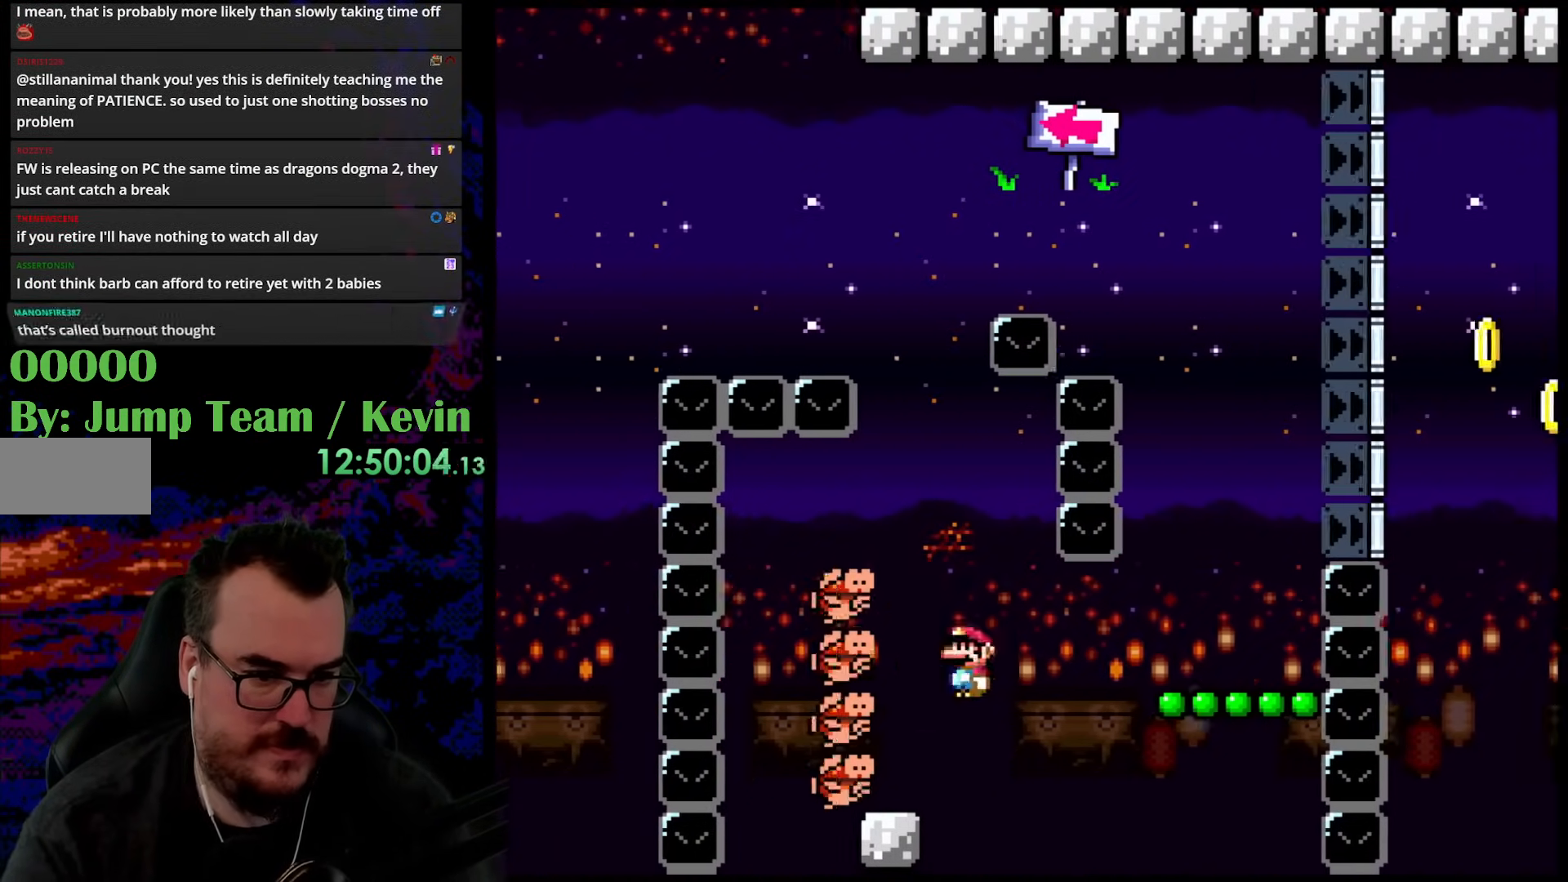
{"buttons": ["Y"], "events": [[100, "A", "down"], [317, "A", "up"], [367, "X", "up"], [400, "DPAD_RIGHT", "up"], [400, "Y", "down"]]}
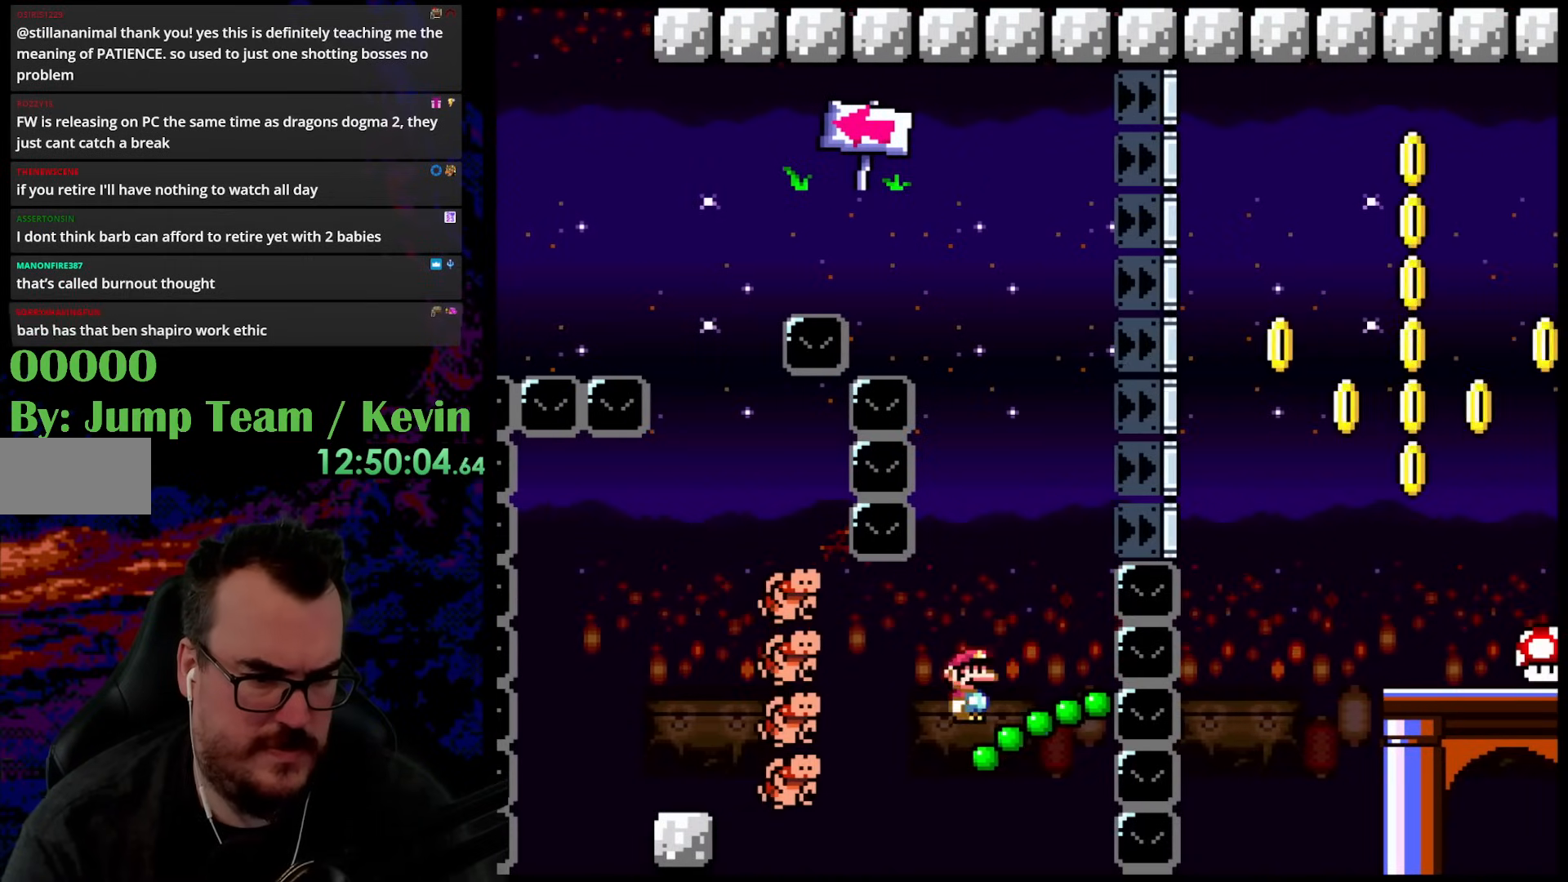
{"buttons": ["Y"], "events": []}
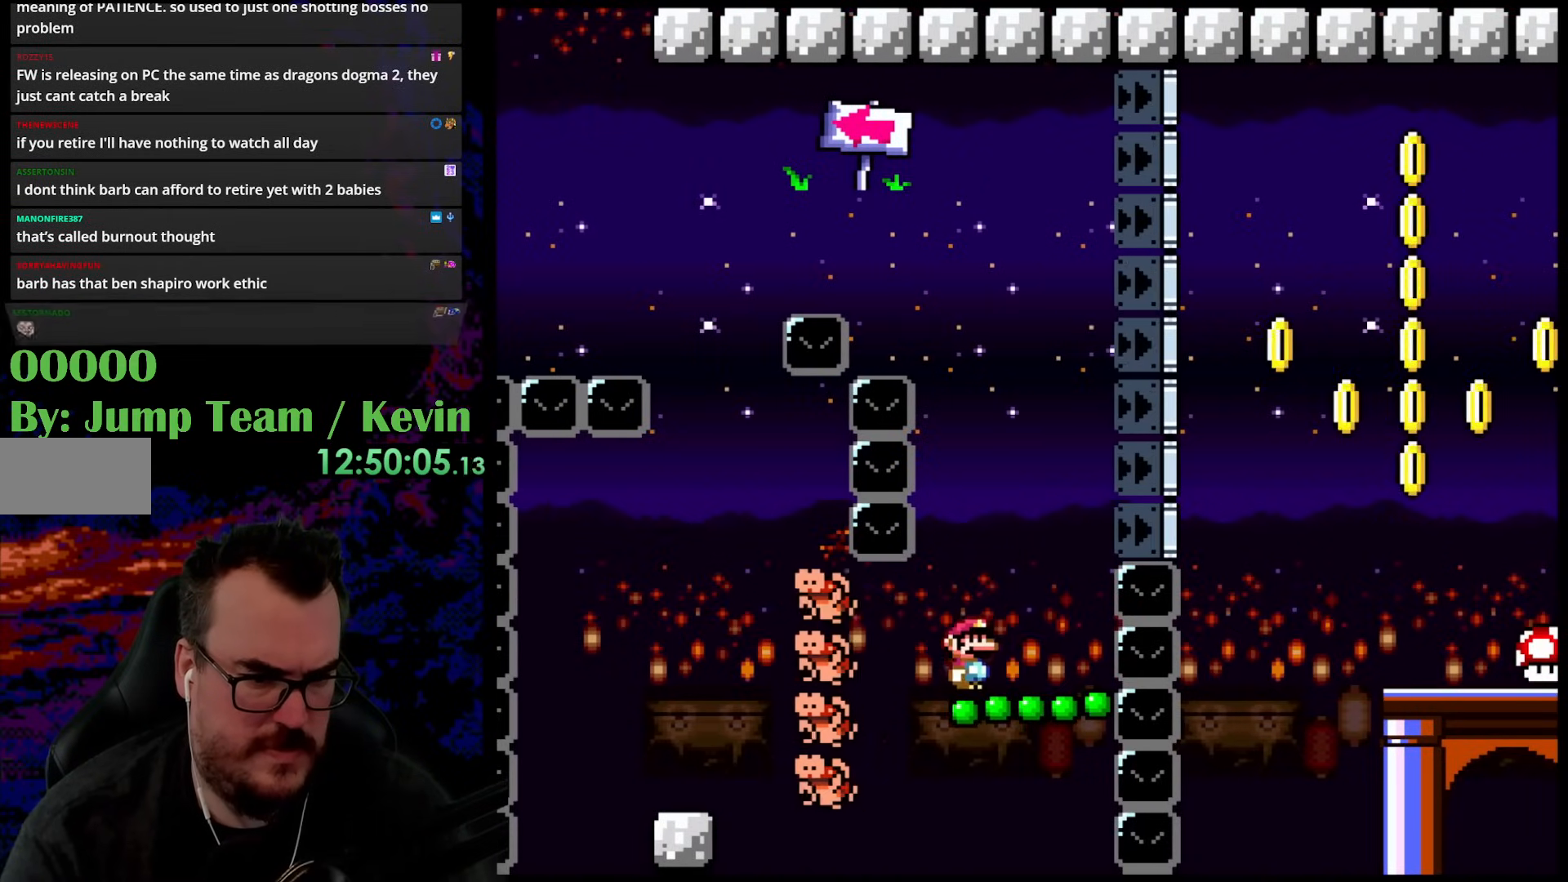
{"buttons": ["Y"], "events": []}